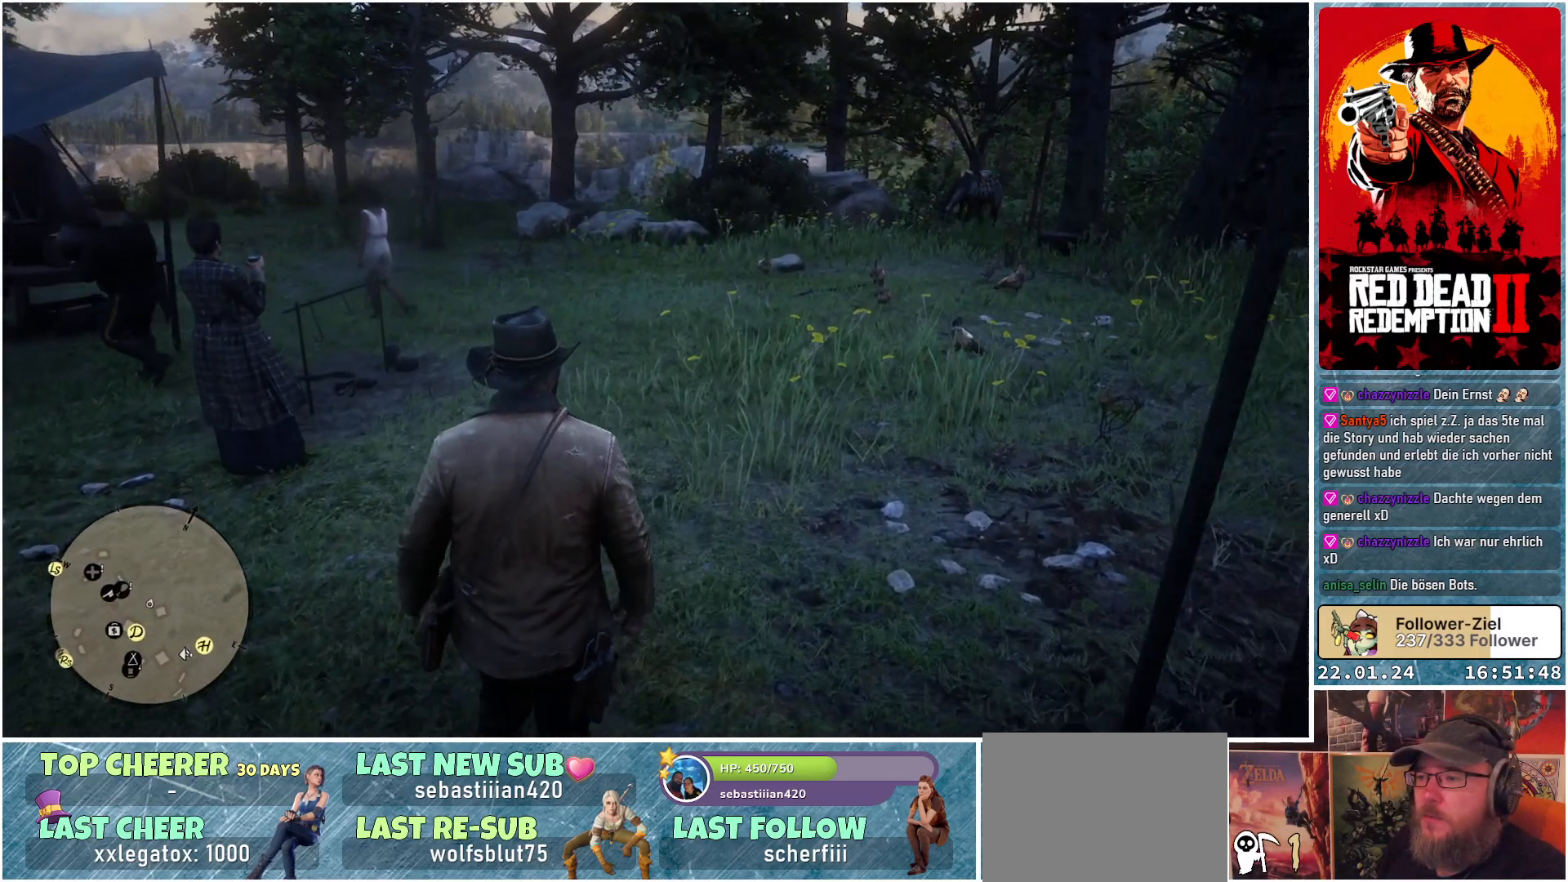
Gameplay with a controller (Xbox layout); each line is a JSON object with the inputs held at the frame after it. "events" lists button and stick changes between this image and that frame as [ms after this image, input, new state], when the widget could be followed in between.
{"buttons": [], "left_stick": "up-right", "right_stick": "left", "events": []}
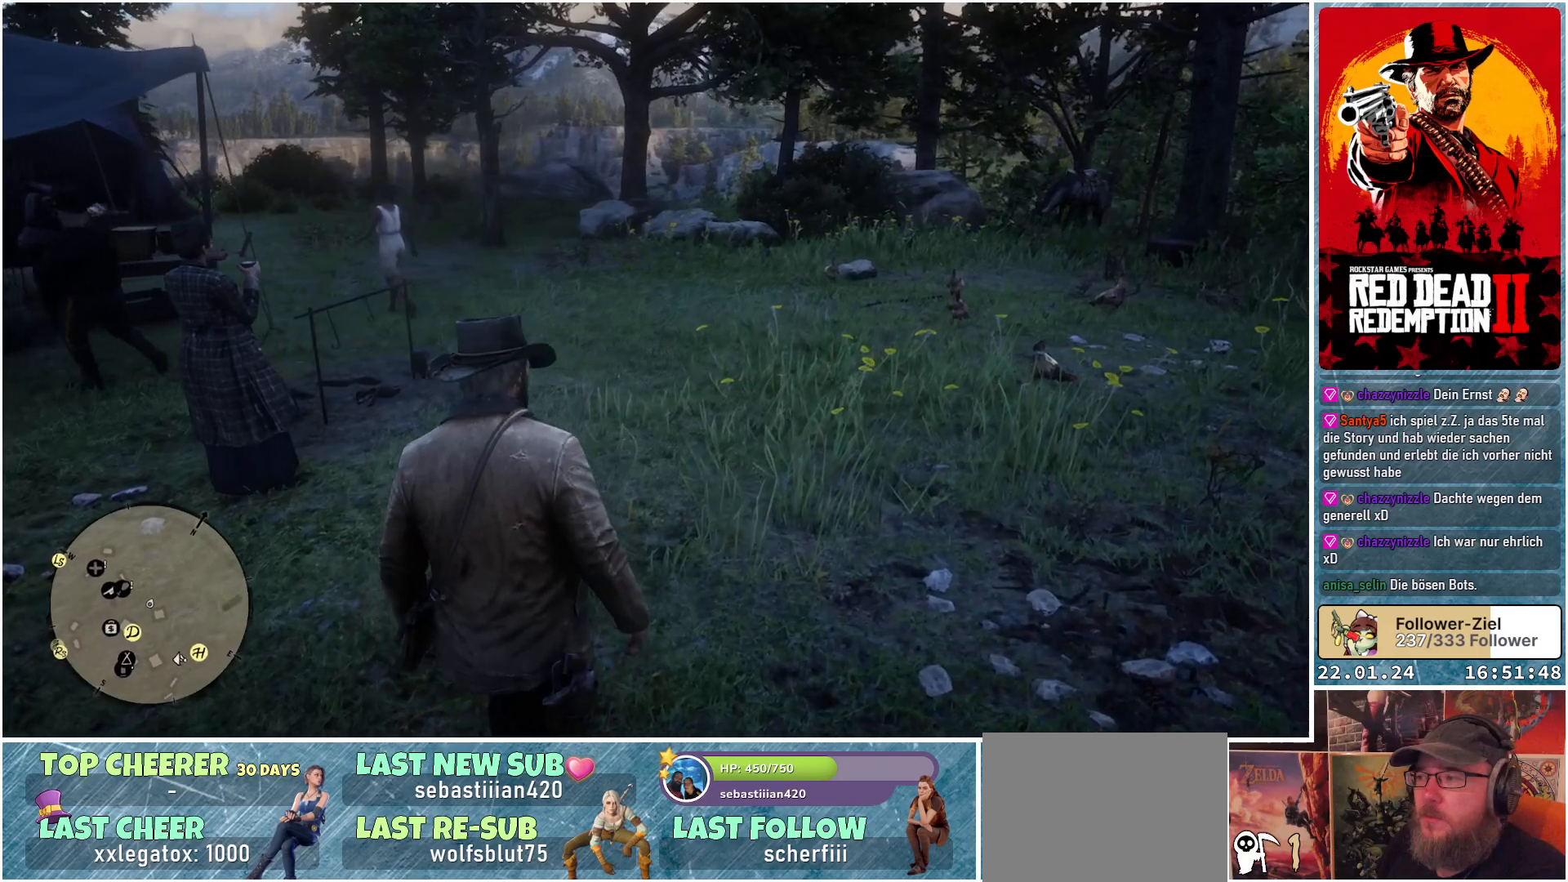
{"buttons": [], "left_stick": "up-right", "right_stick": "left", "events": []}
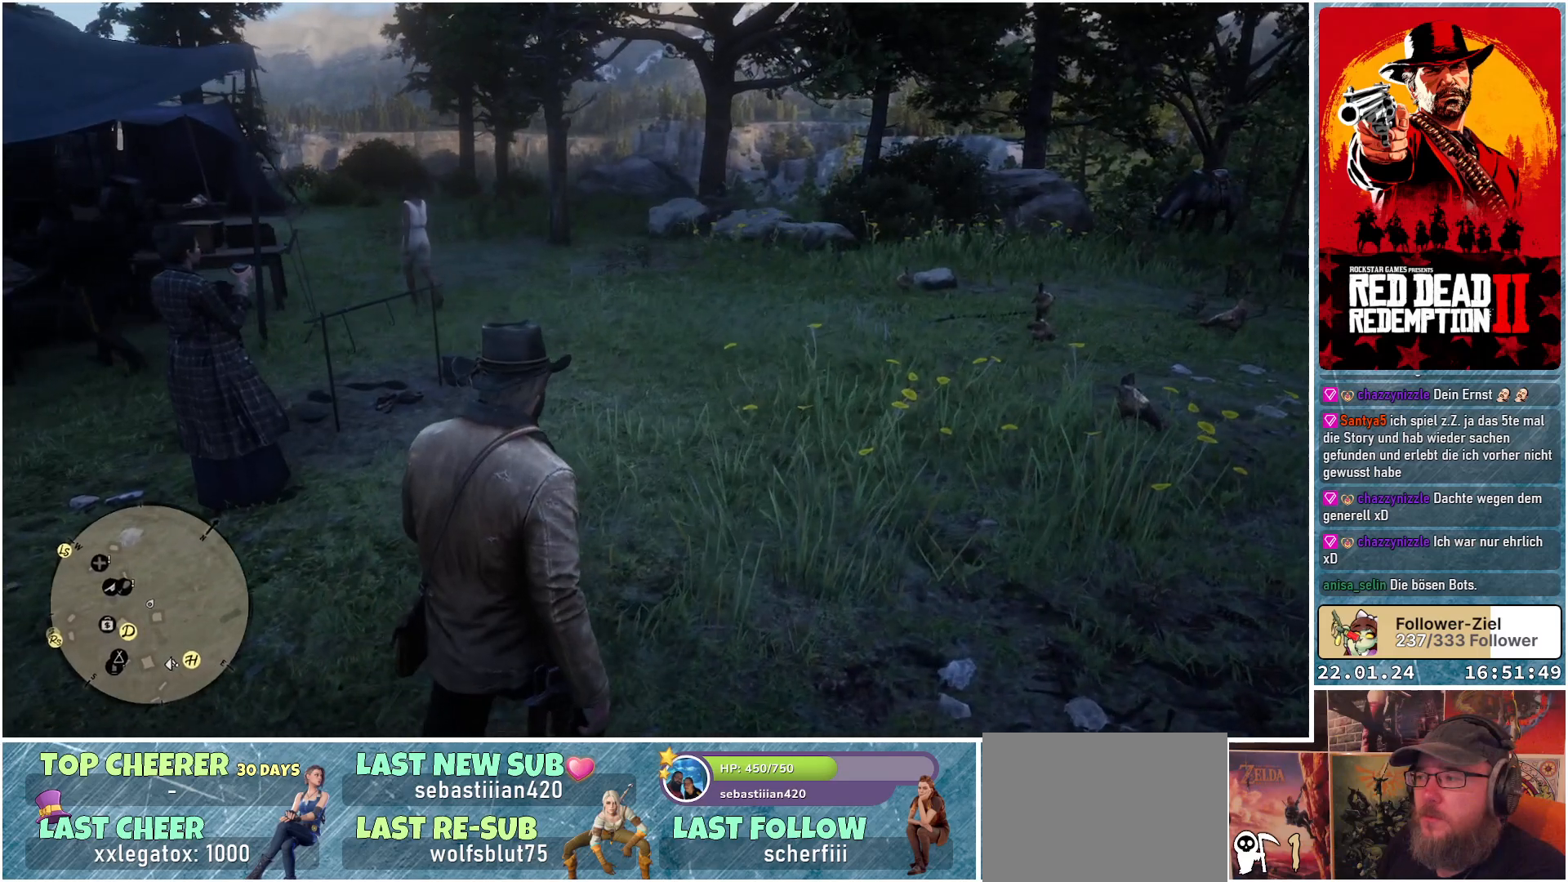
{"buttons": [], "left_stick": "up-right", "right_stick": "left", "events": []}
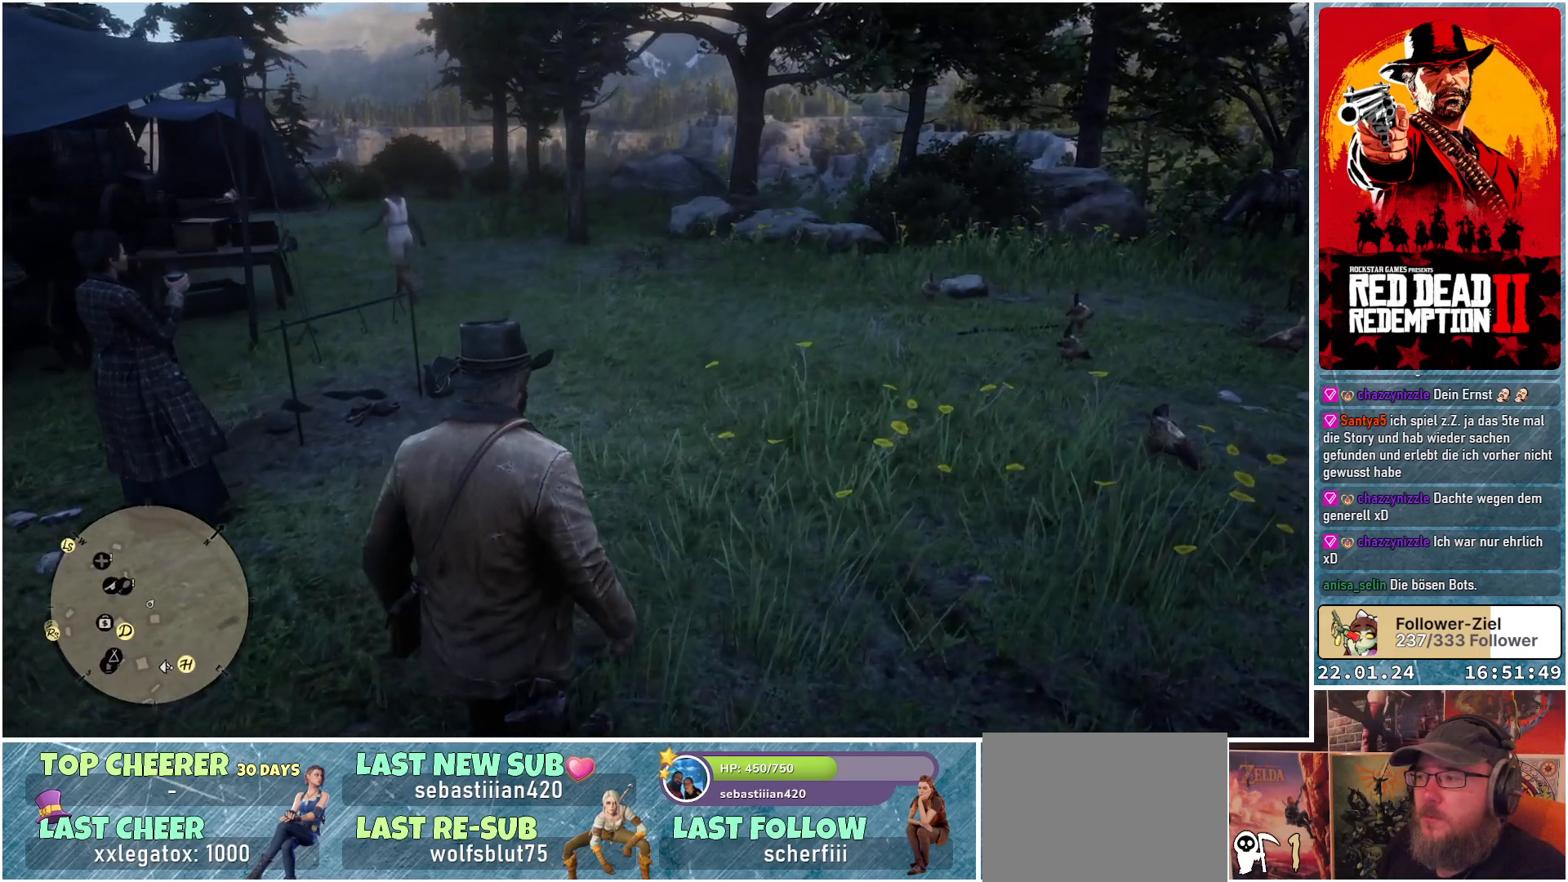
{"buttons": [], "left_stick": "up-right", "right_stick": "left", "events": []}
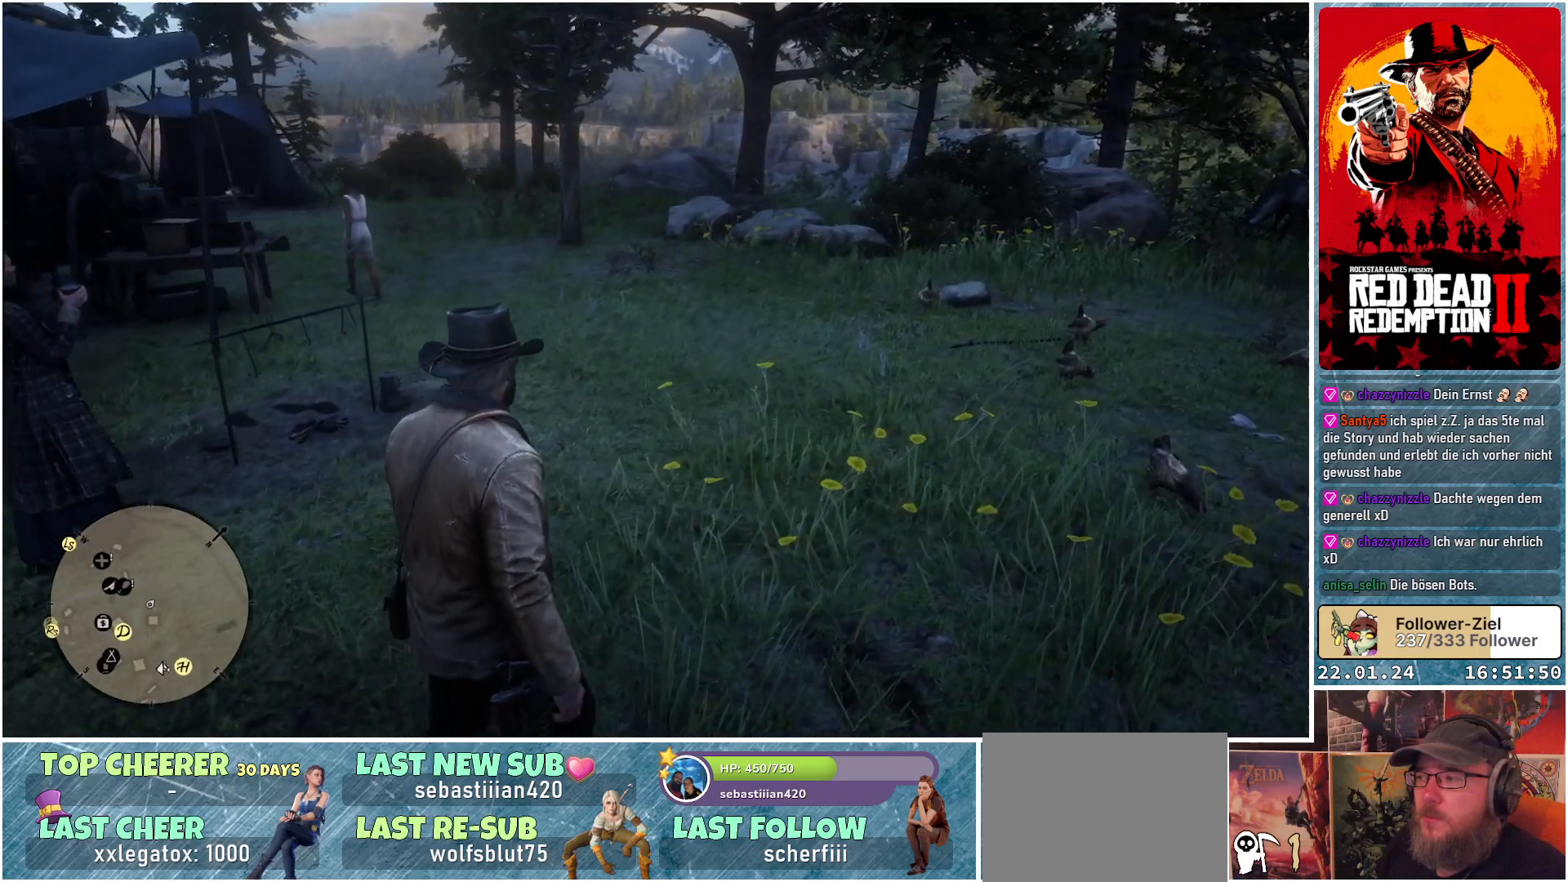
{"buttons": [], "left_stick": "up-right", "right_stick": "left", "events": []}
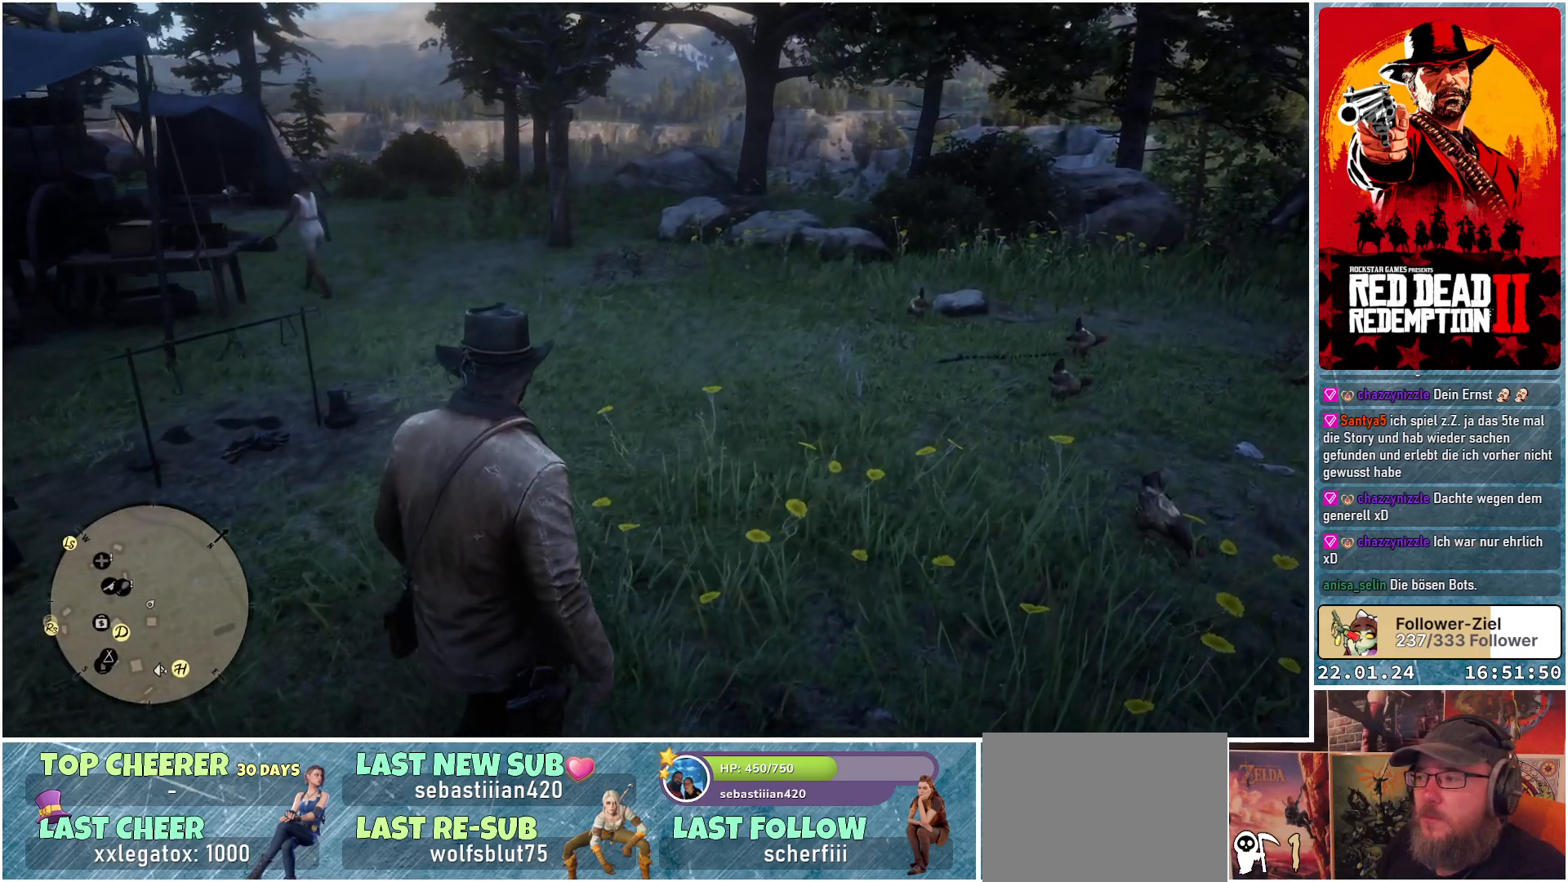
{"buttons": [], "left_stick": "up-right", "right_stick": "right", "events": [[17, "right_stick", "center"], [134, "right_stick", "right"]]}
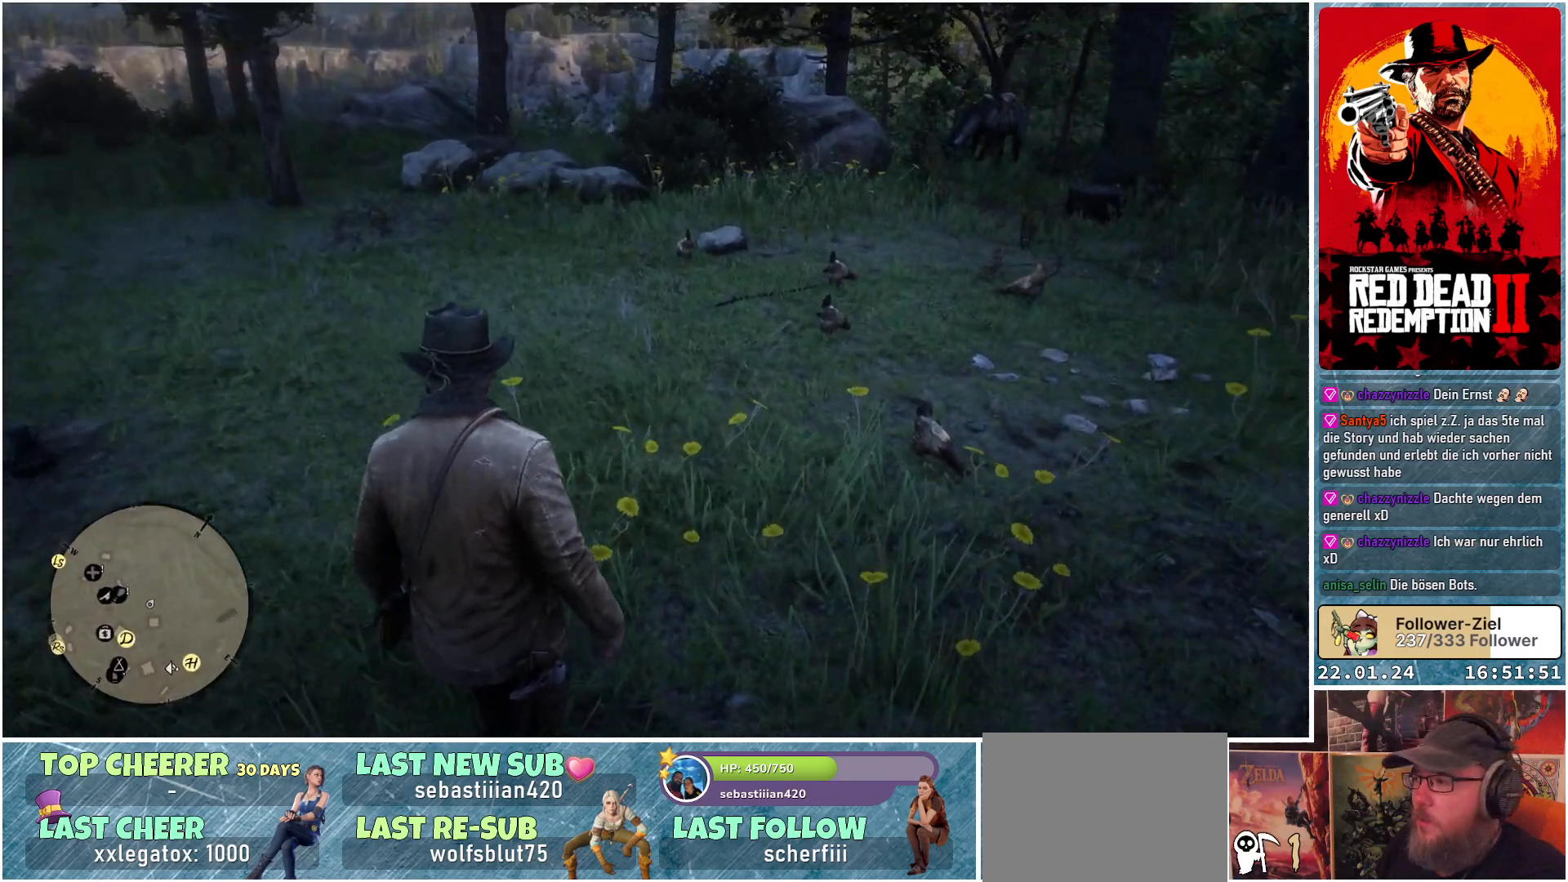
{"buttons": [], "left_stick": "up-right", "right_stick": "center", "events": [[117, "right_stick", "center"]]}
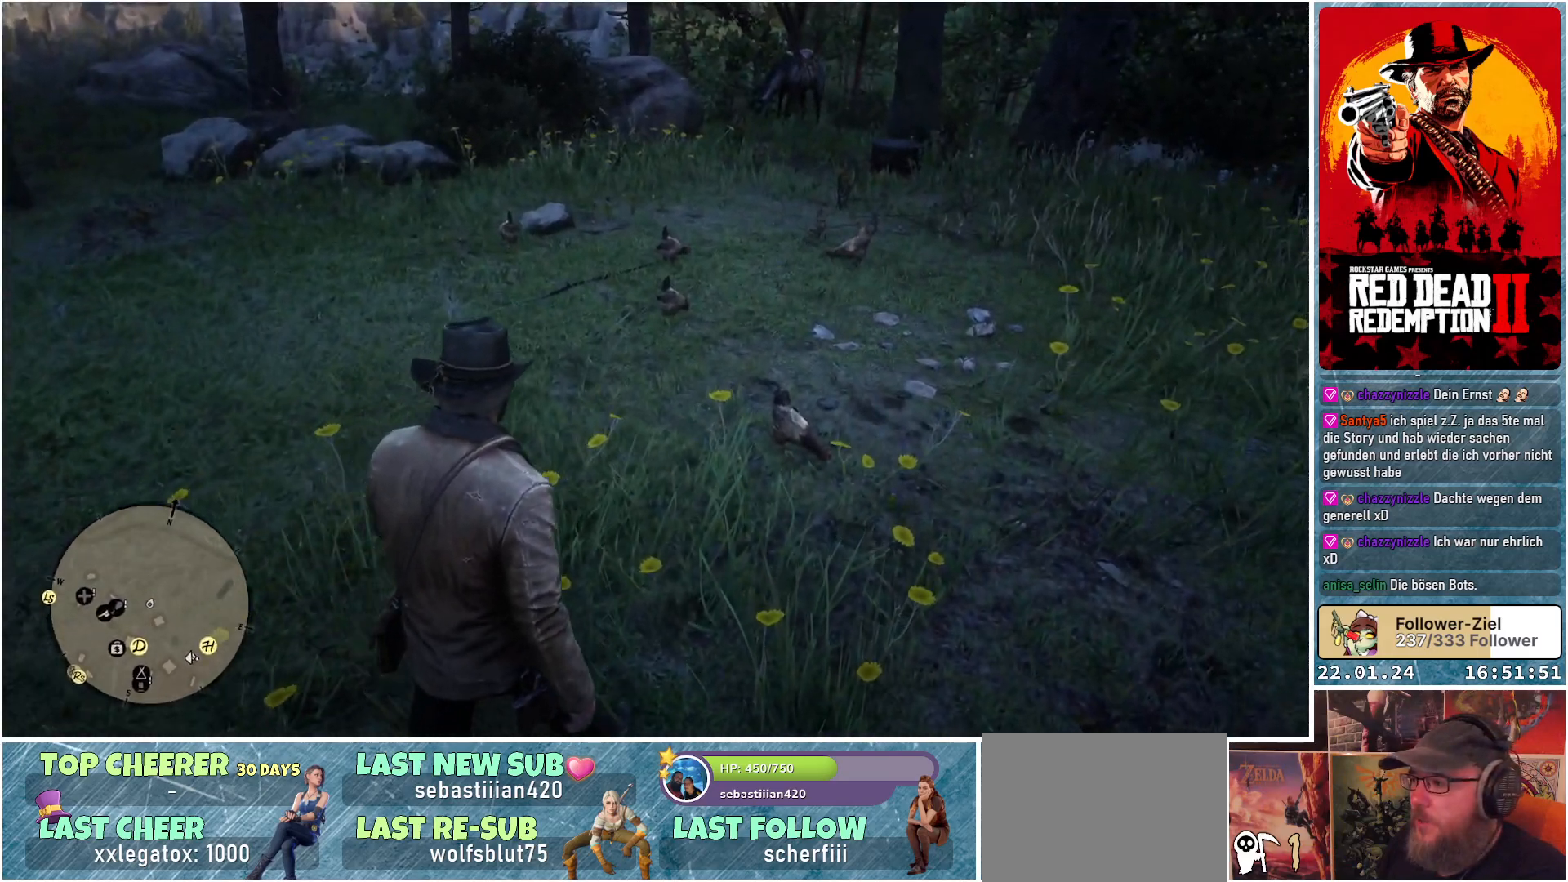
{"buttons": [], "left_stick": "center", "right_stick": "center", "events": [[501, "left_stick", "center"]]}
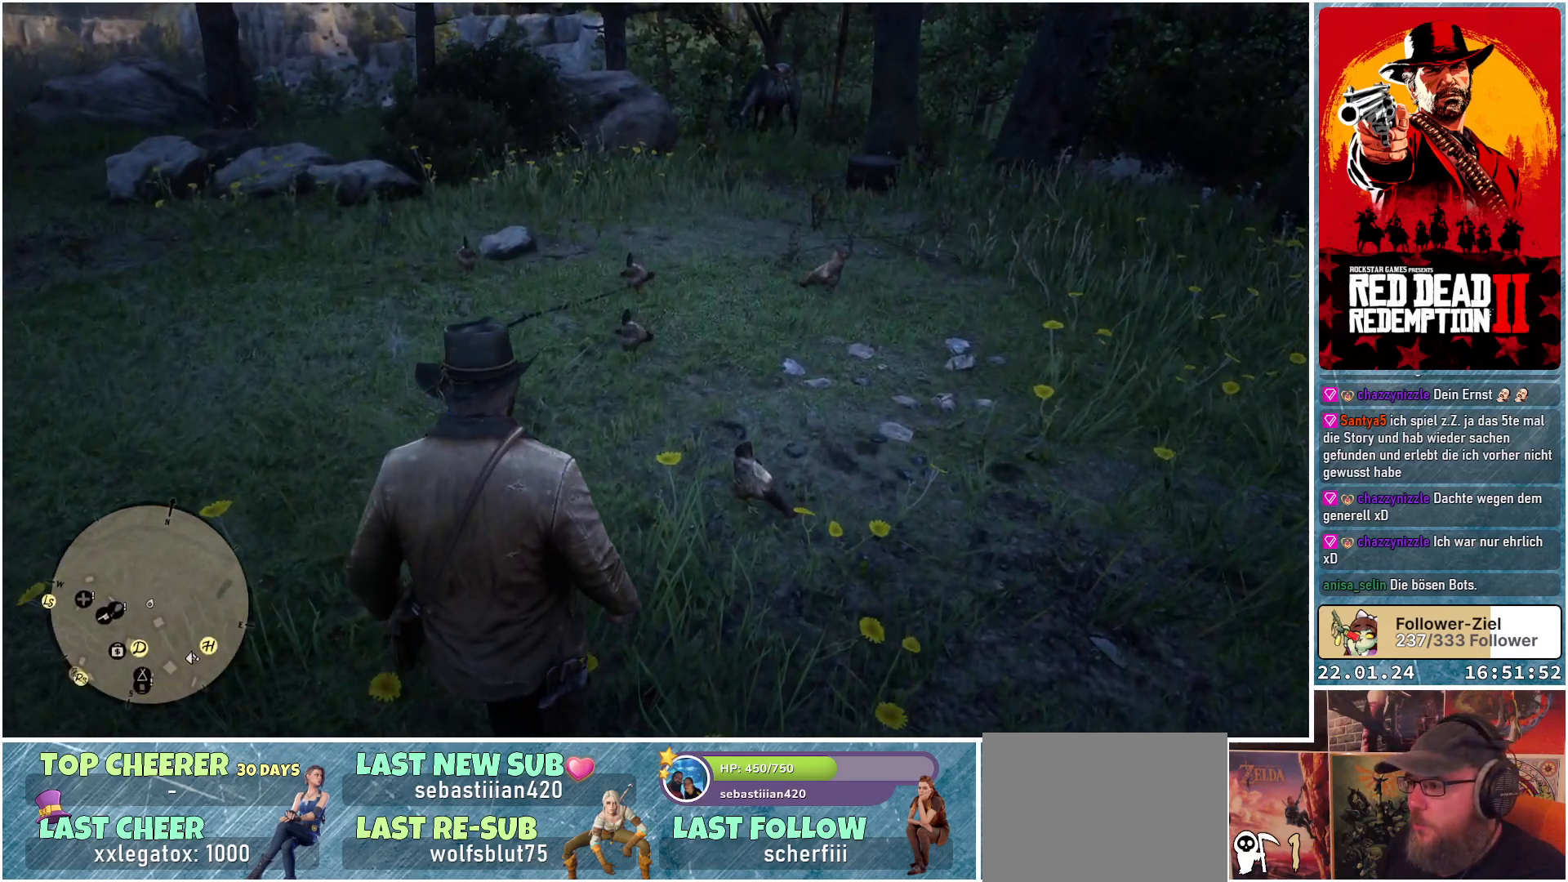
{"buttons": [], "left_stick": "center", "right_stick": "down-left", "events": [[467, "right_stick", "down-left"]]}
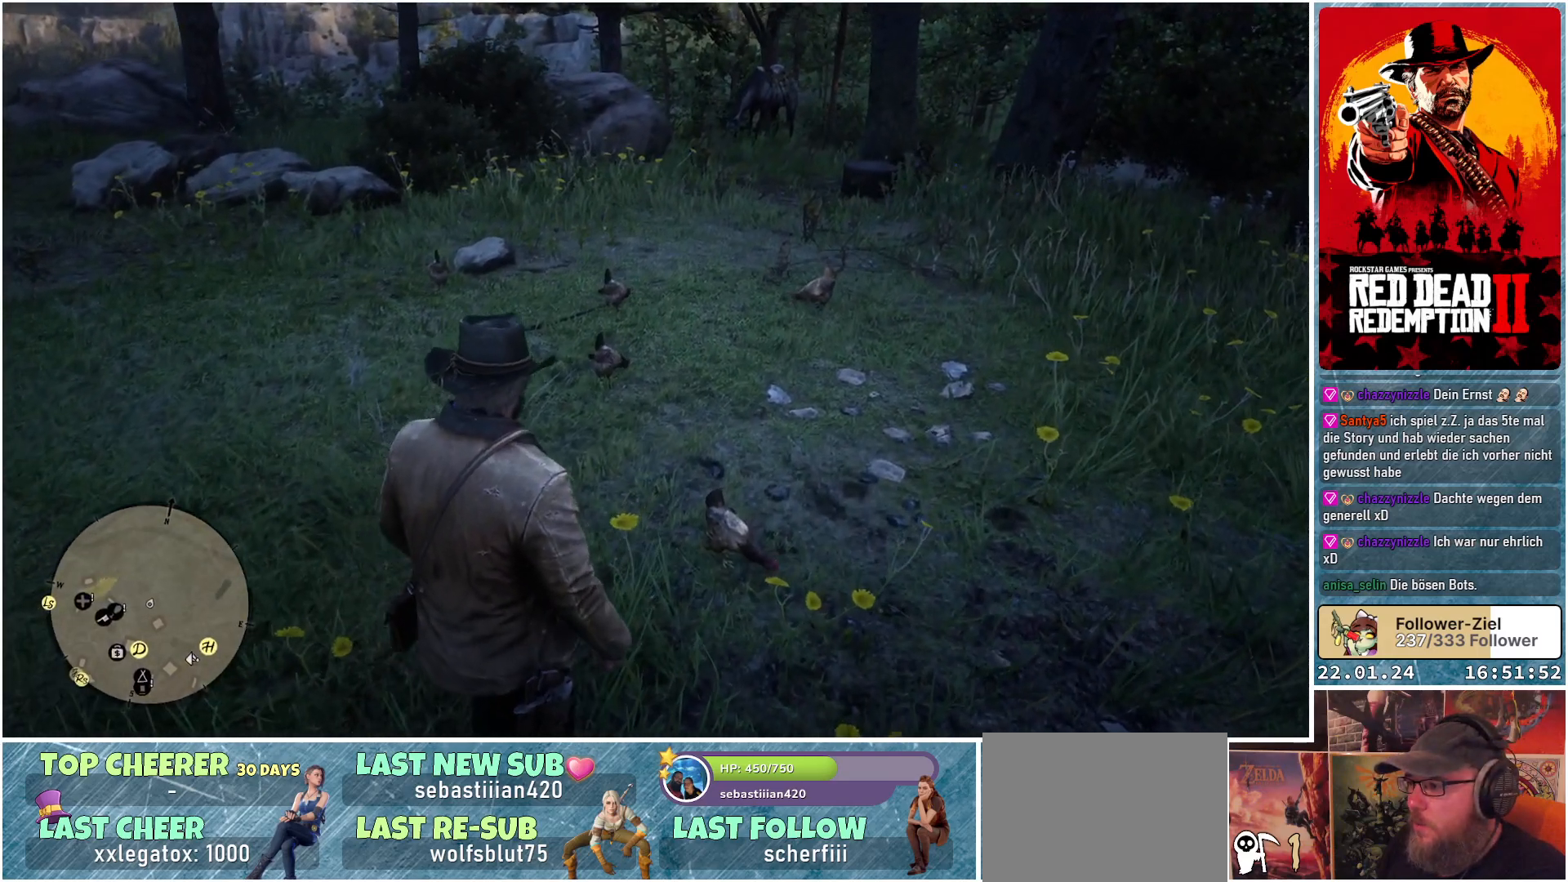
{"buttons": [], "left_stick": "center", "right_stick": "down-left", "events": []}
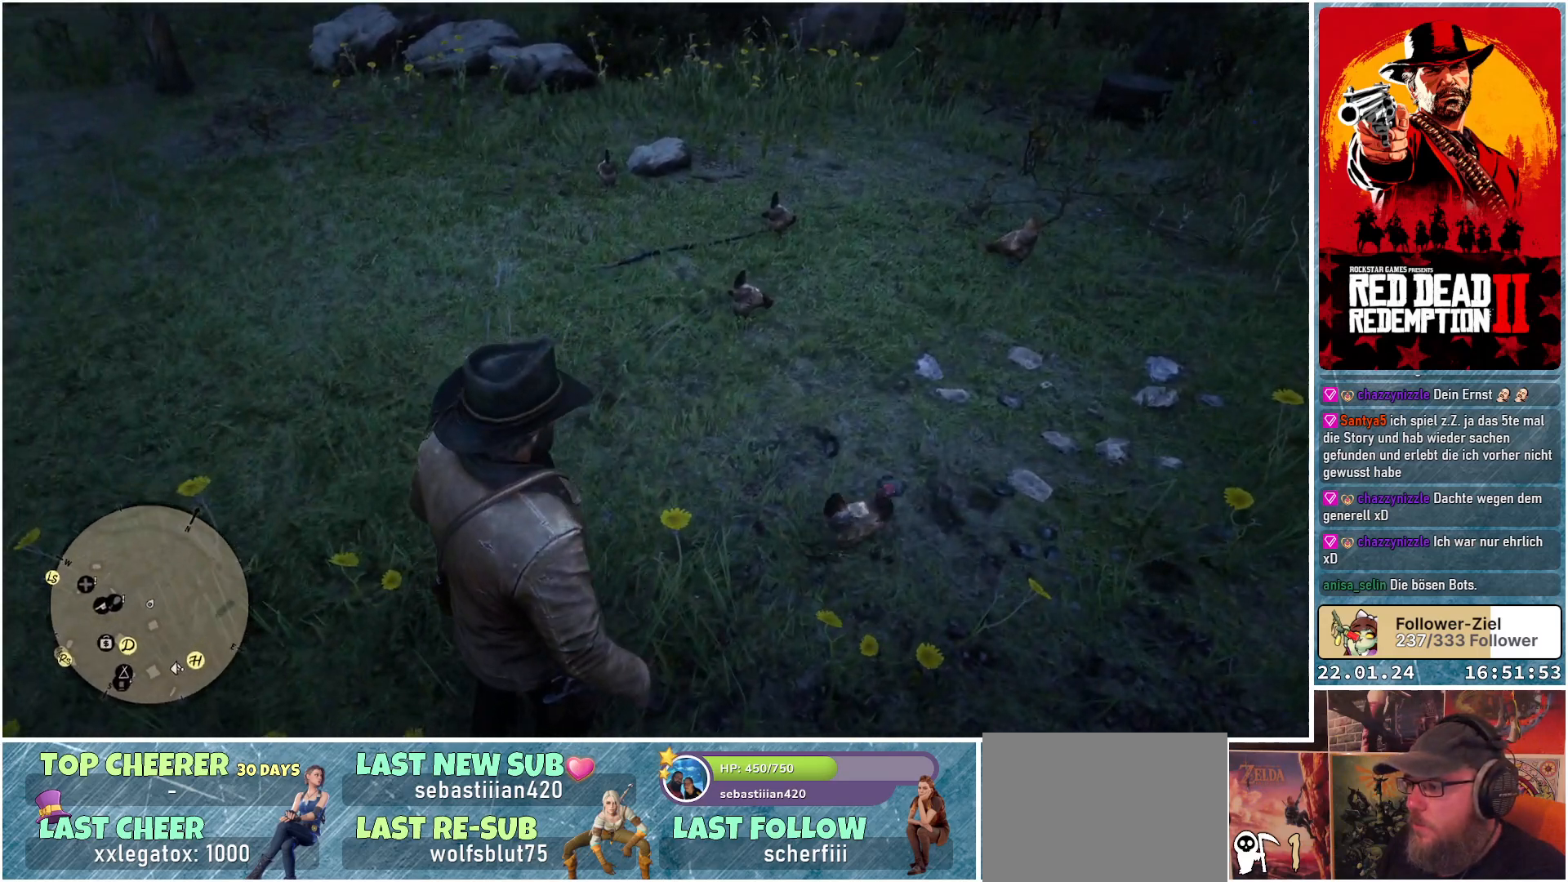
{"buttons": [], "left_stick": "center", "right_stick": "up-right", "events": [[50, "right_stick", "center"], [500, "right_stick", "up-right"]]}
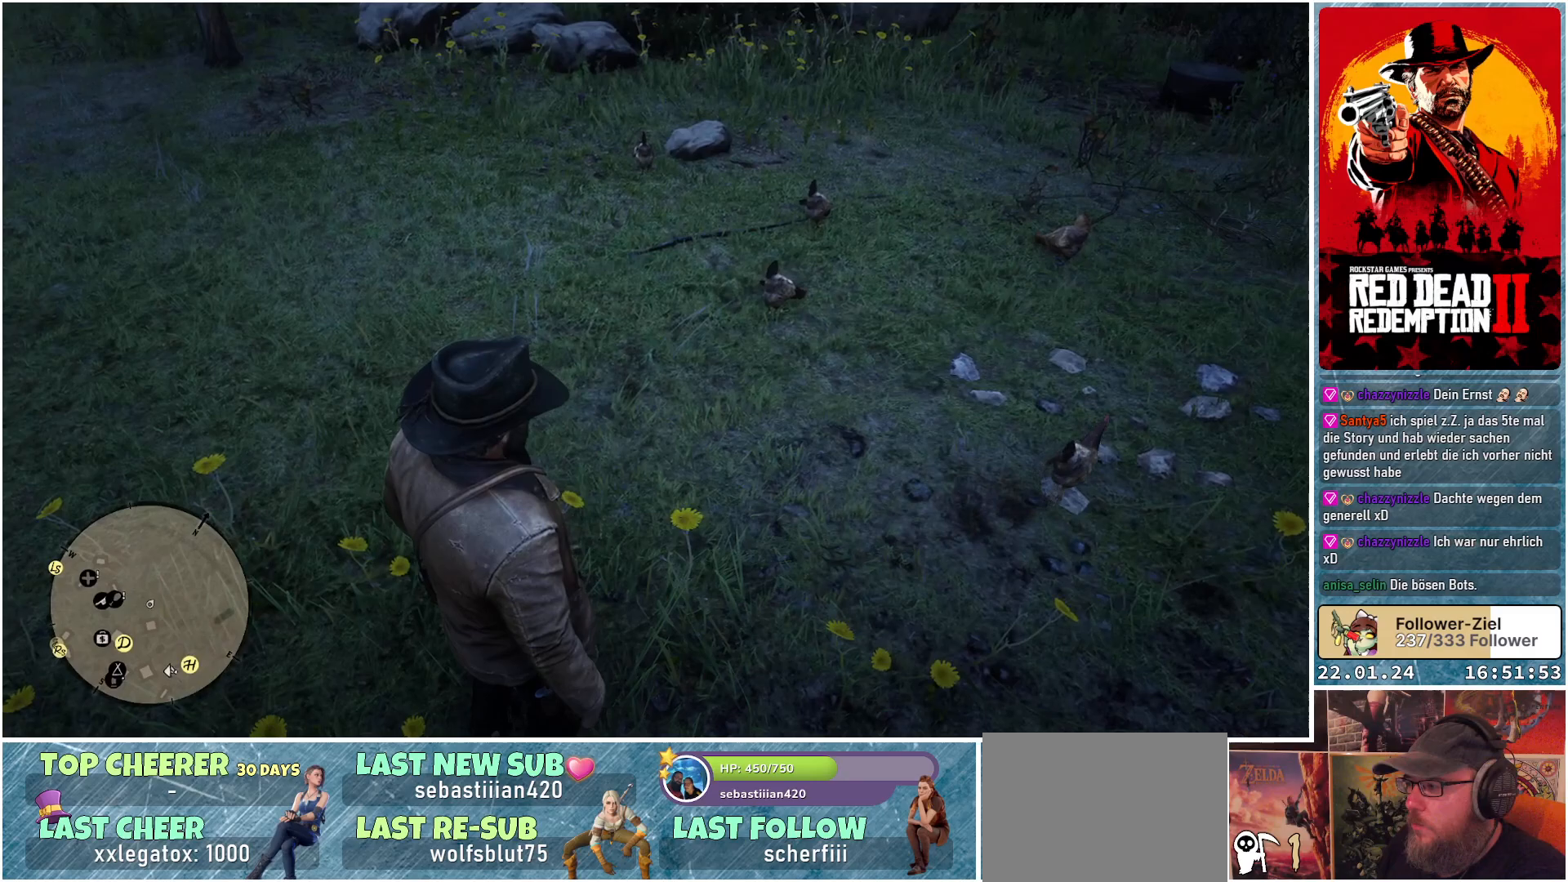
{"buttons": [], "left_stick": "center", "right_stick": "up-right", "events": []}
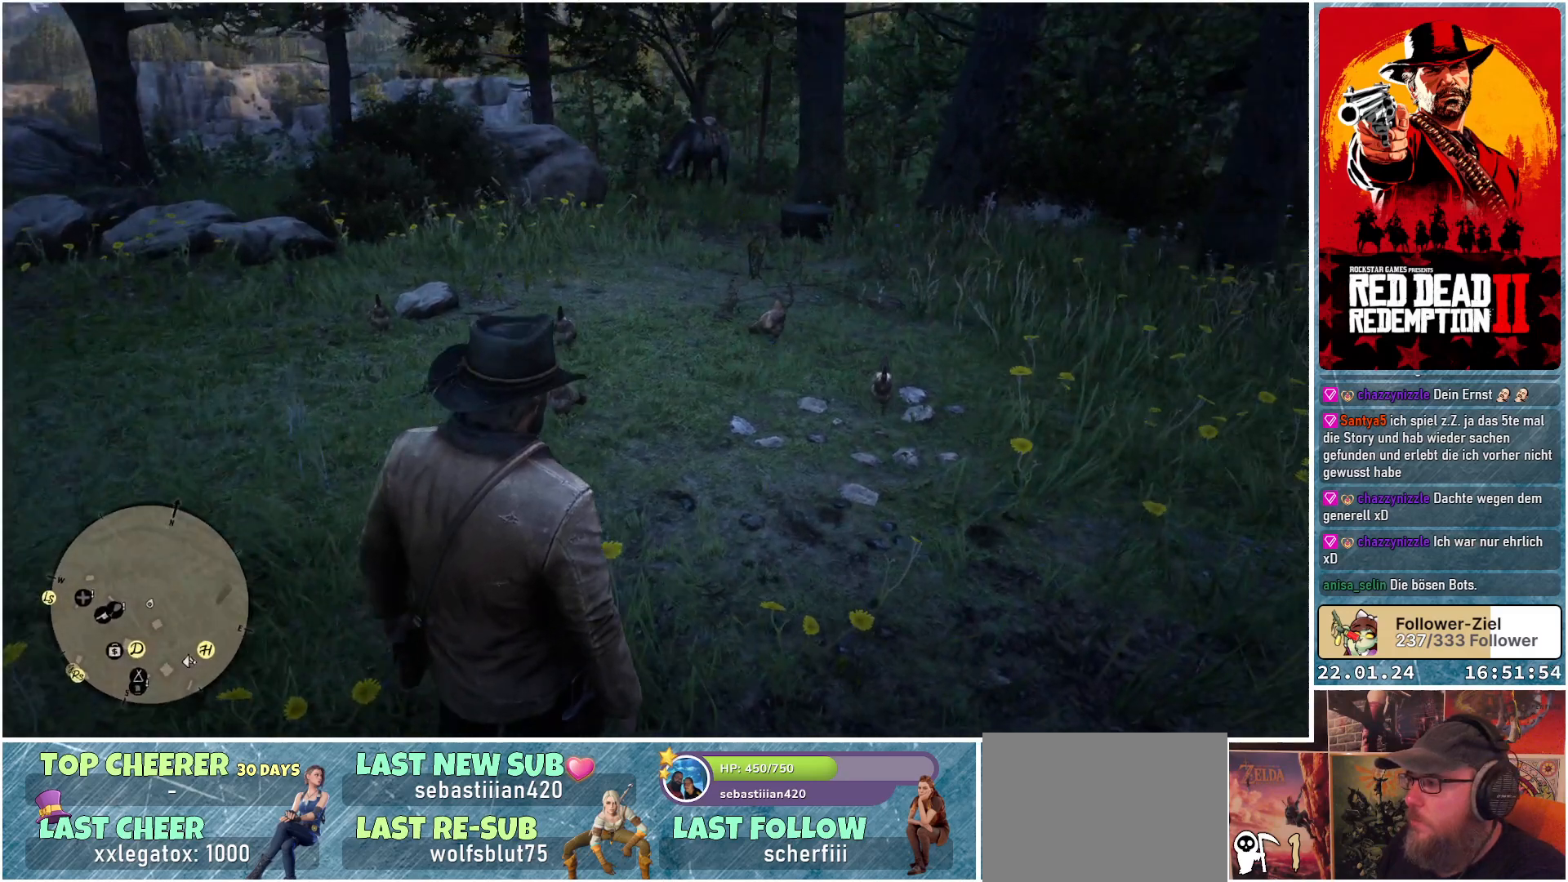
{"buttons": [], "left_stick": "center", "right_stick": "center", "events": [[17, "right_stick", "center"]]}
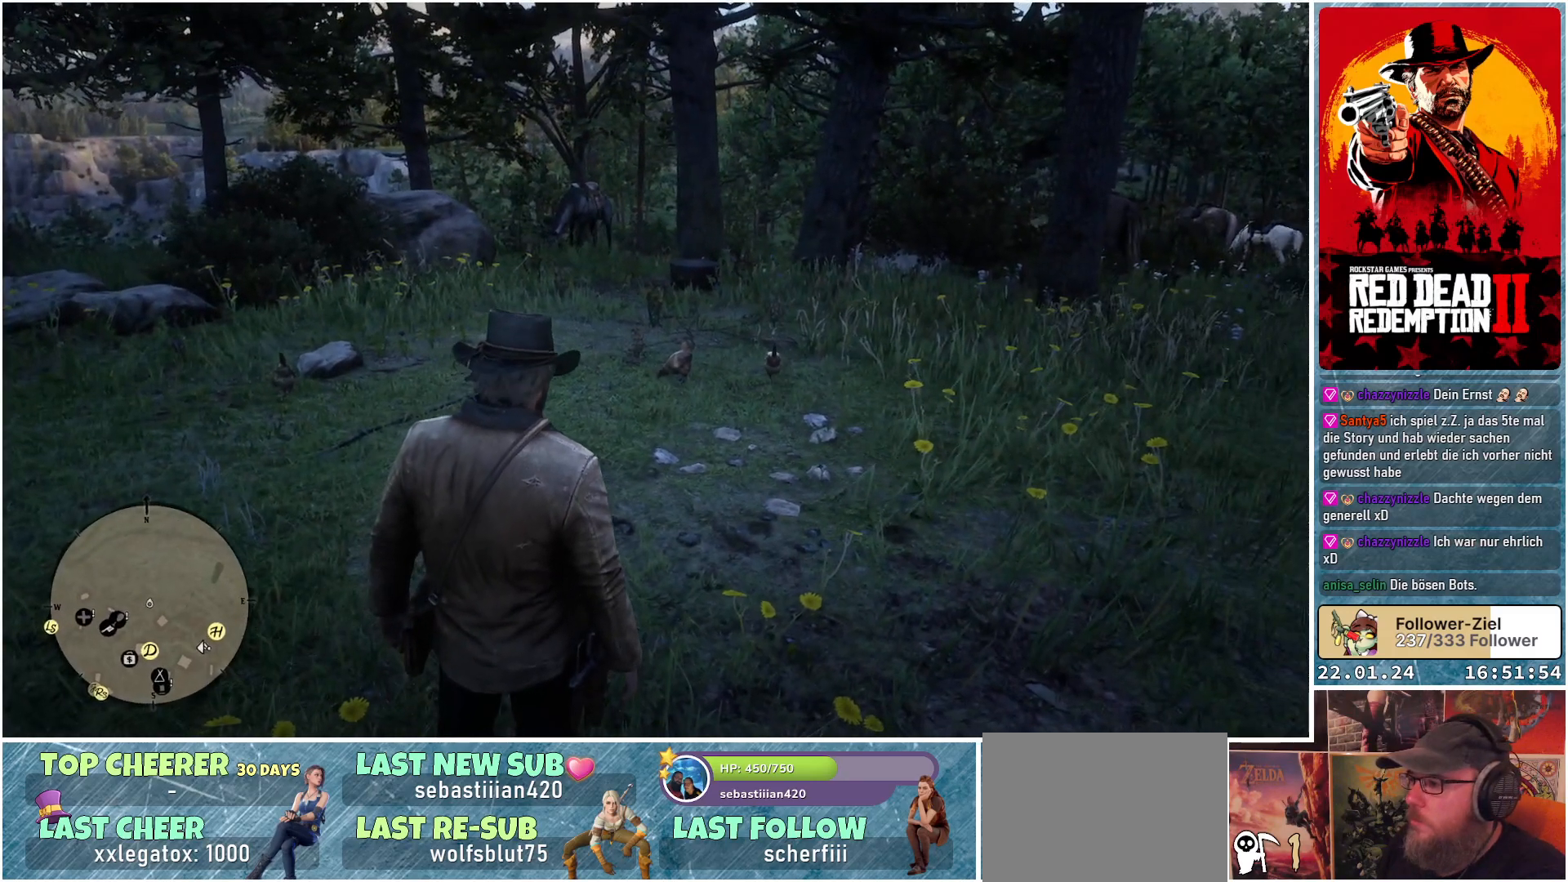
{"buttons": [], "left_stick": "center", "right_stick": "center", "events": []}
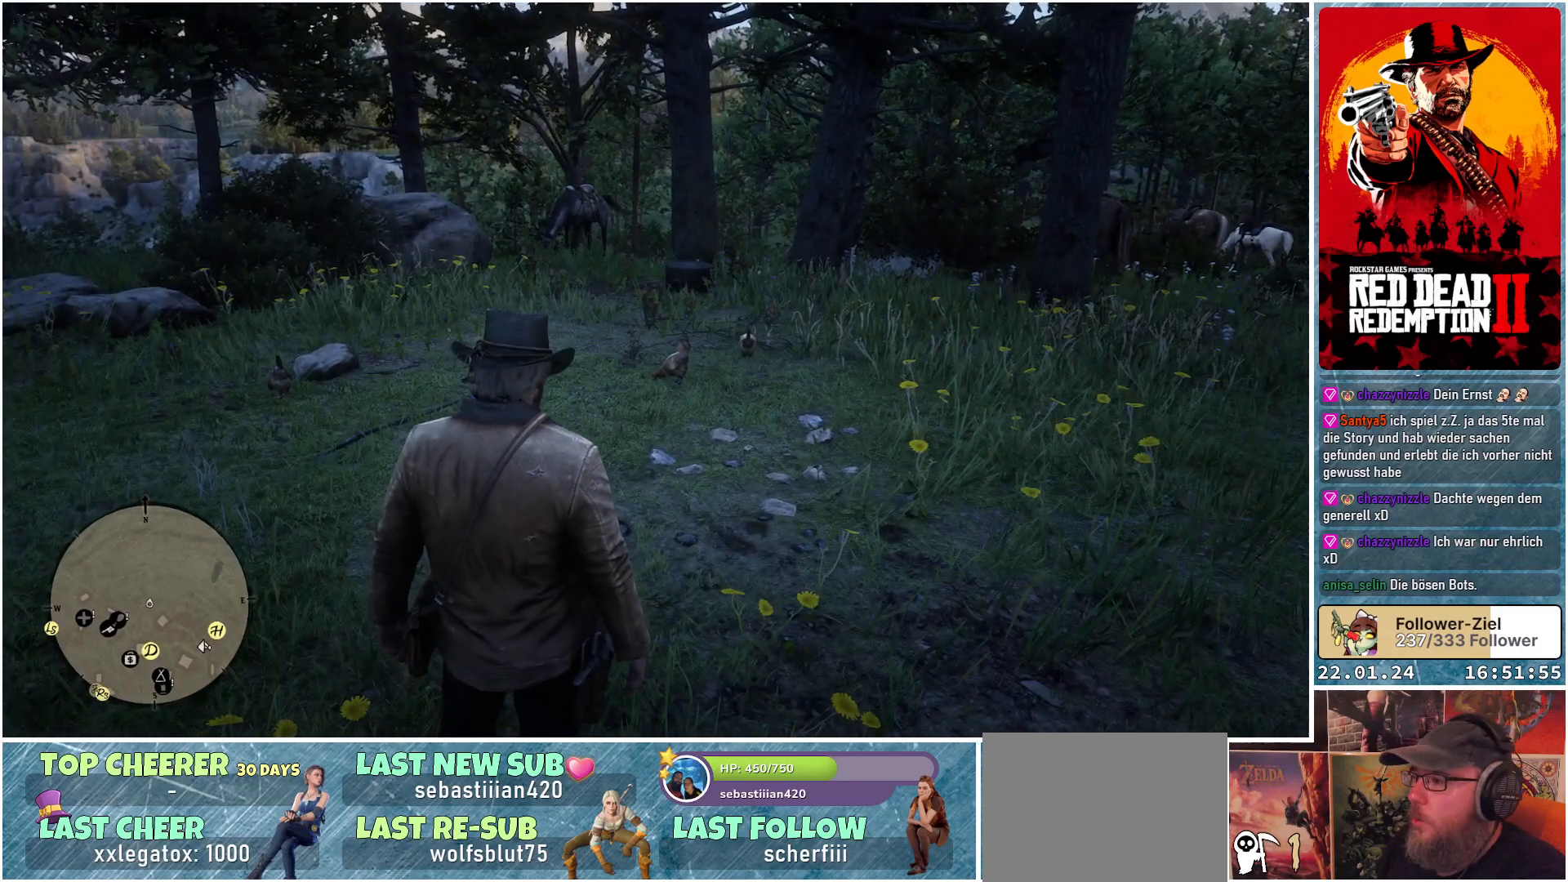
{"buttons": [], "left_stick": "center", "right_stick": "left", "events": [[250, "right_stick", "left"]]}
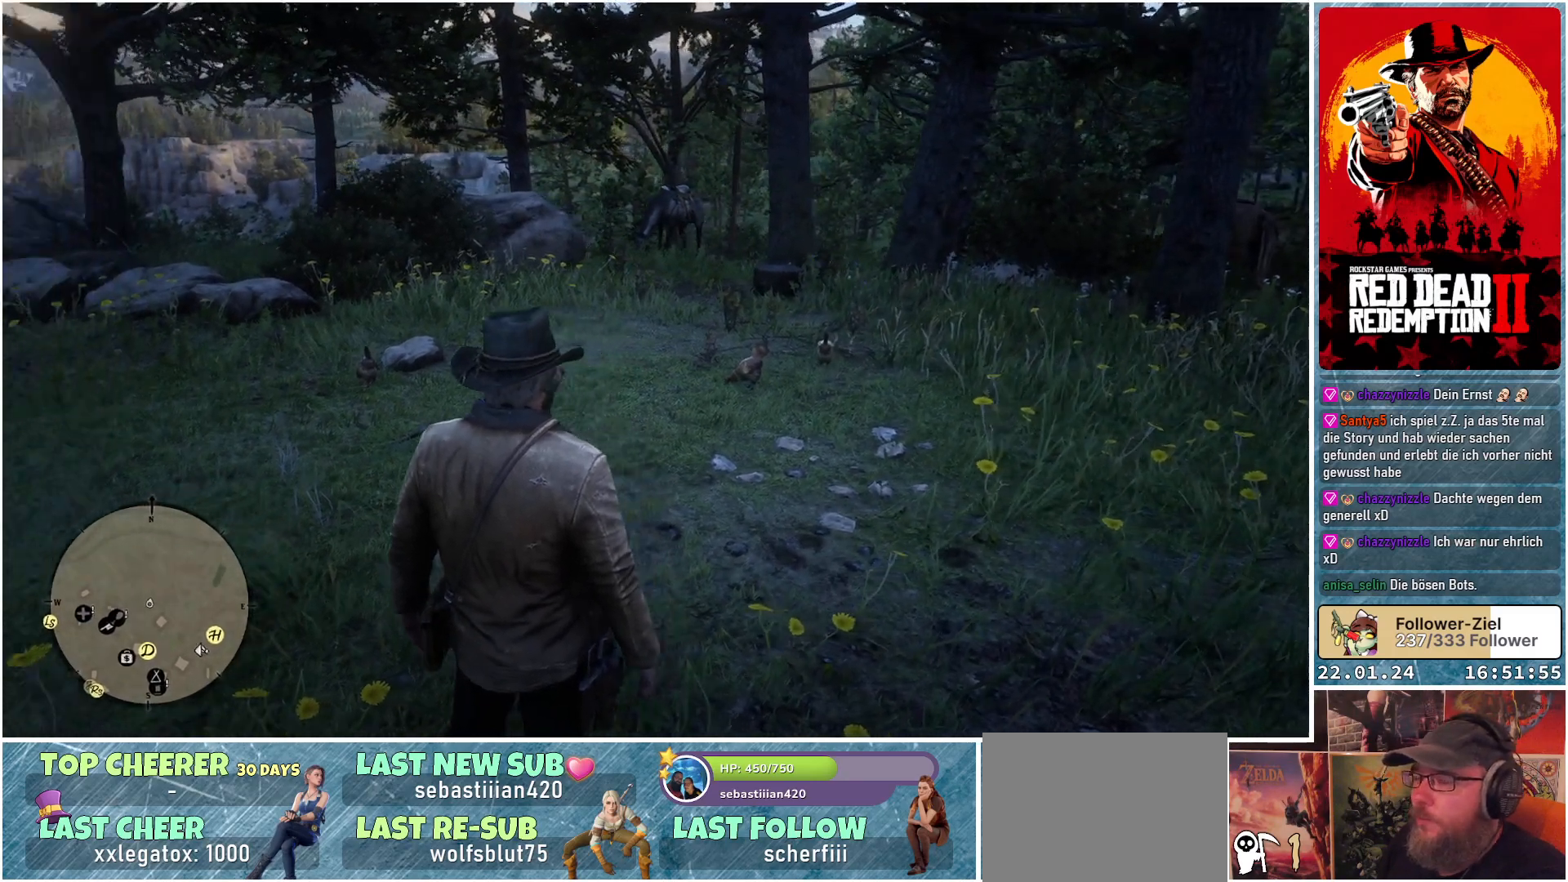
{"buttons": [], "left_stick": "center", "right_stick": "center", "events": [[451, "right_stick", "center"]]}
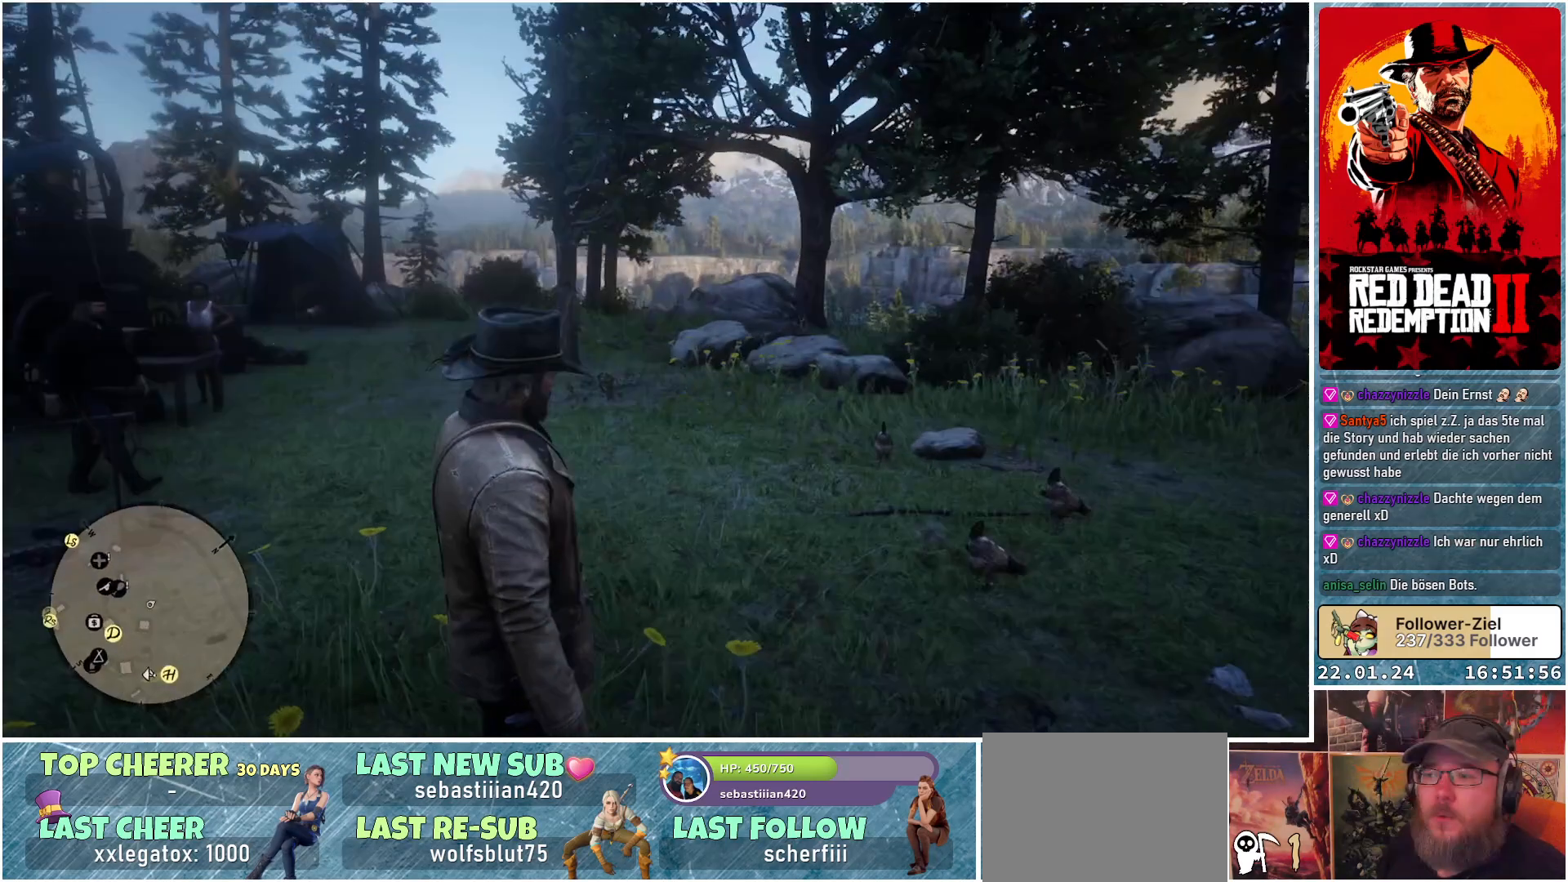
{"buttons": [], "left_stick": "center", "right_stick": "down", "events": [[317, "right_stick", "down"]]}
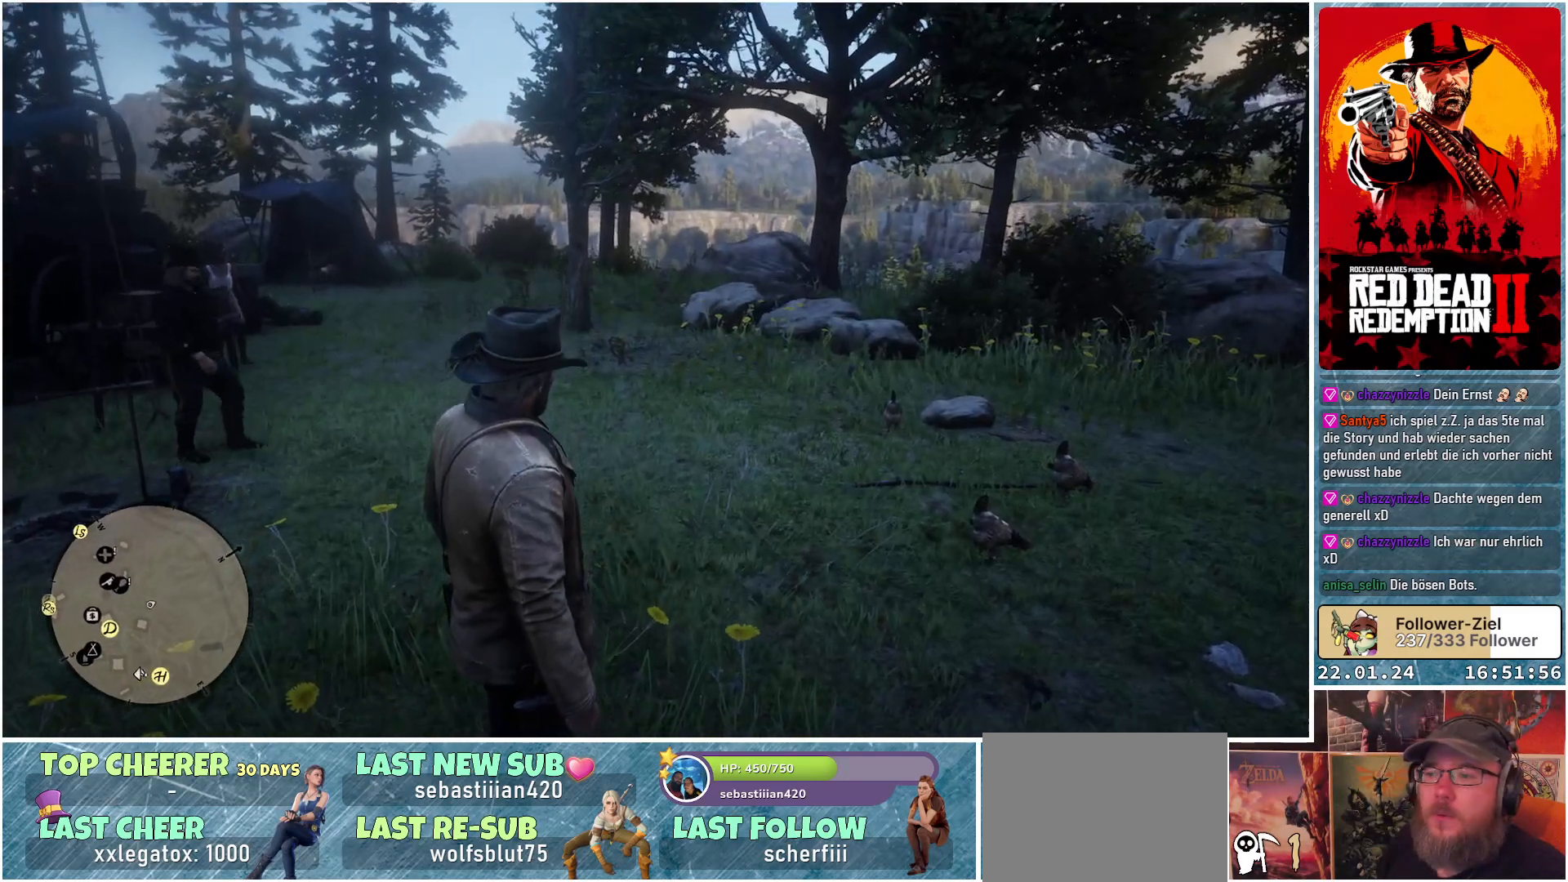
{"buttons": [], "left_stick": "center", "right_stick": "center", "events": [[84, "right_stick", "center"]]}
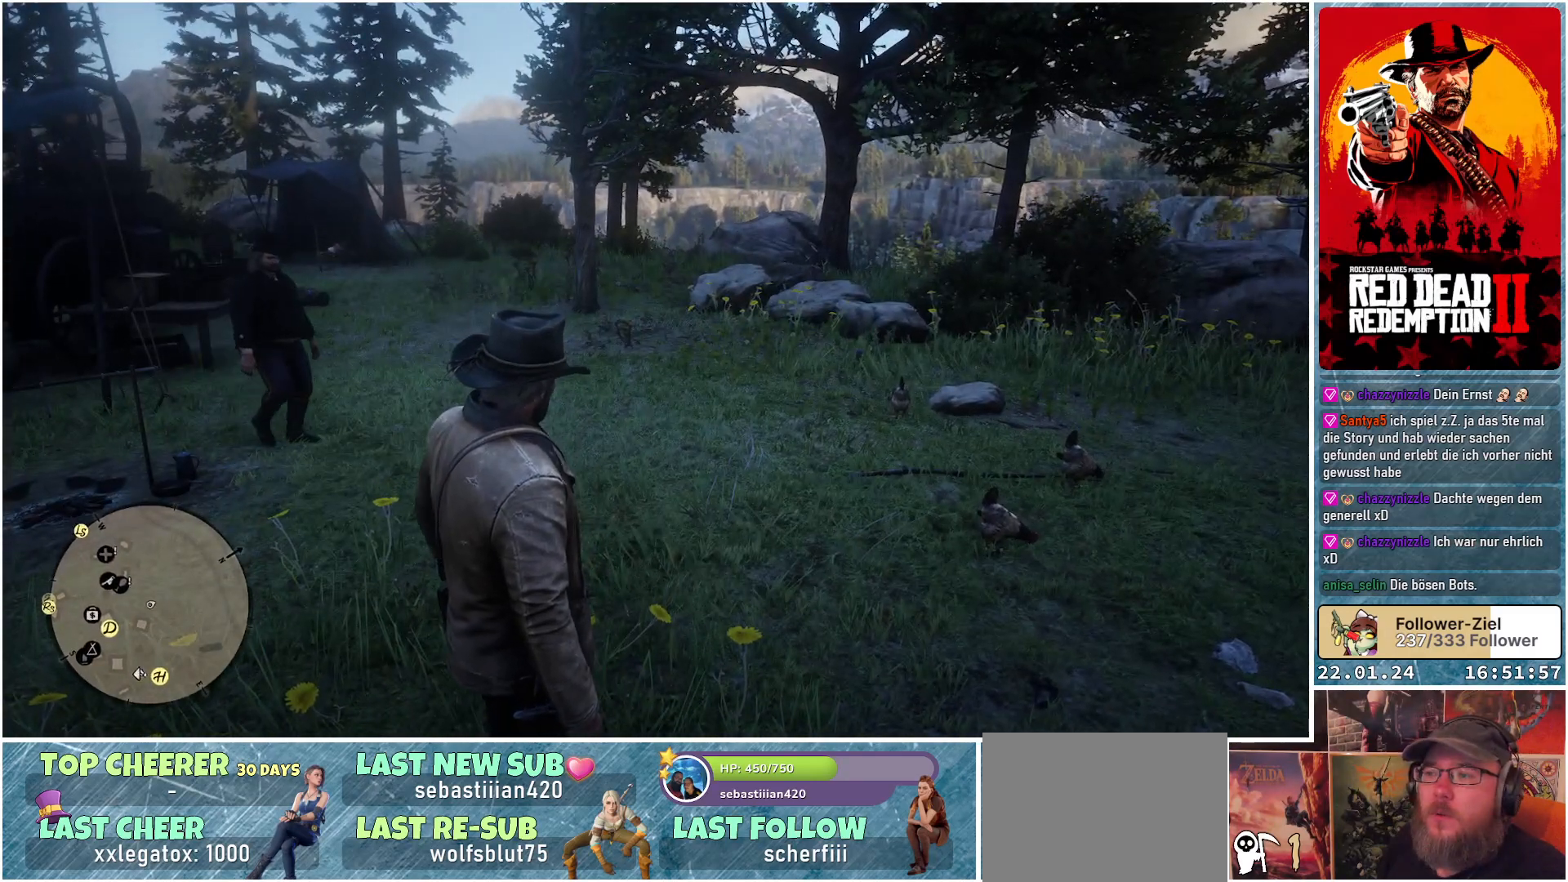
{"buttons": [], "left_stick": "center", "right_stick": "center", "events": []}
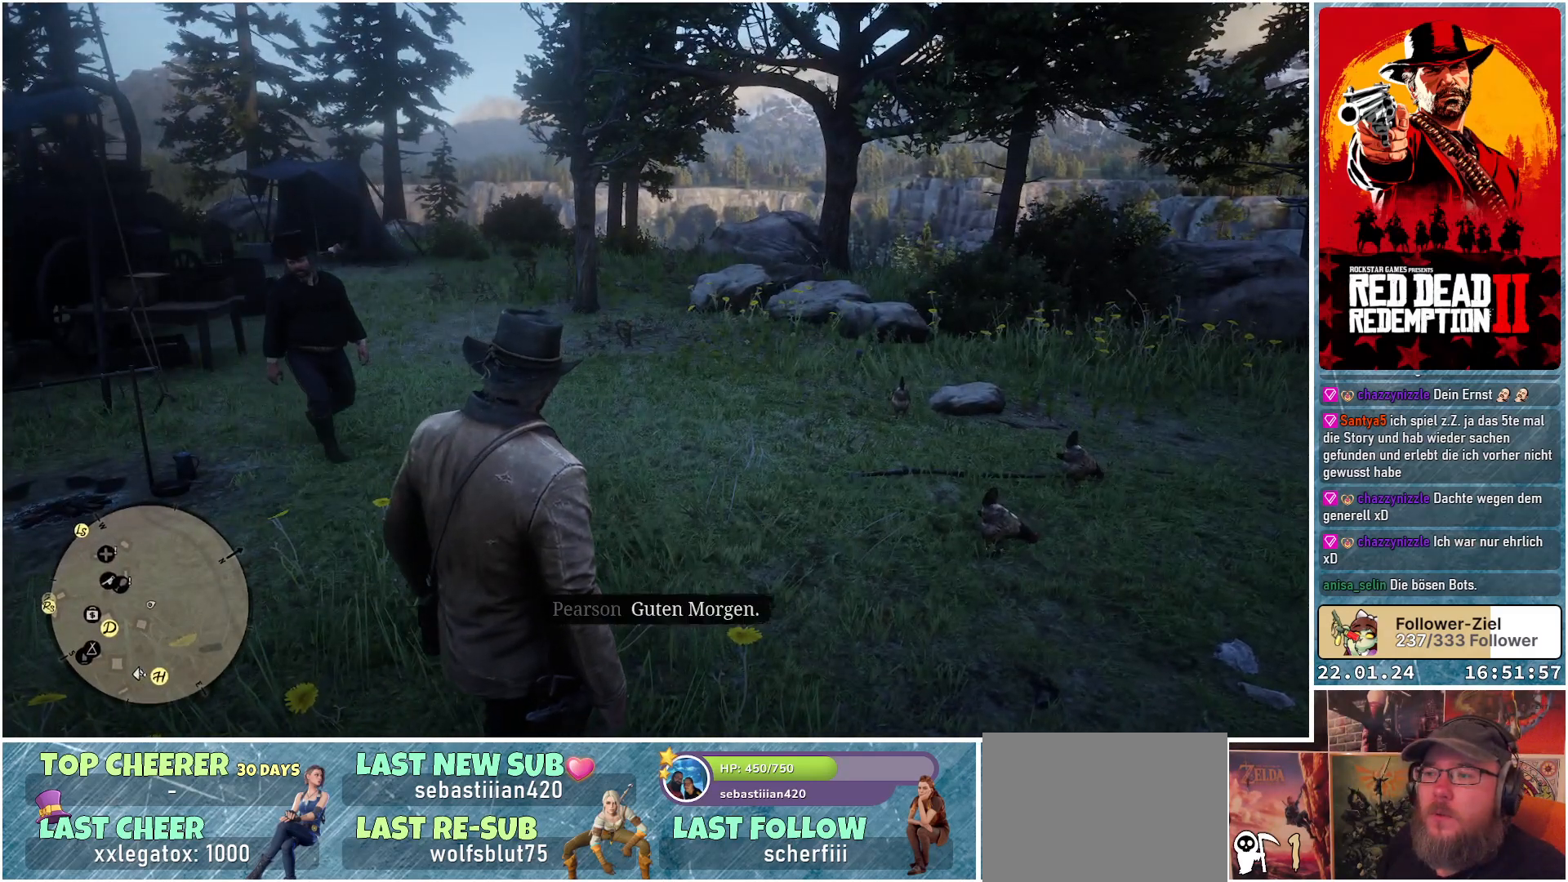
{"buttons": [], "left_stick": "center", "right_stick": "center", "events": []}
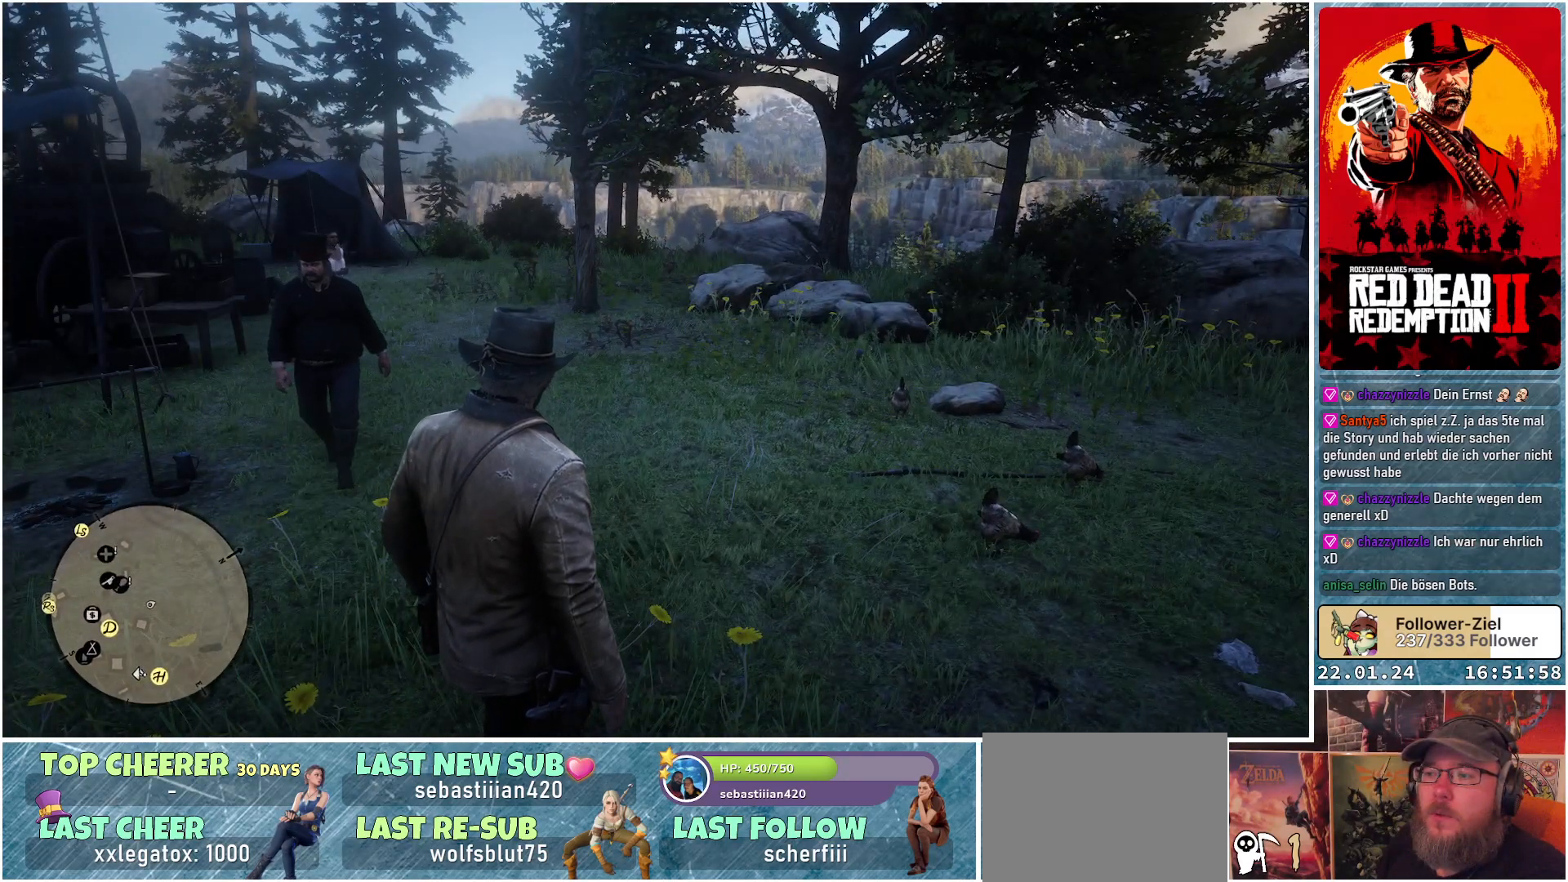
{"buttons": [], "left_stick": "center", "right_stick": "center", "events": []}
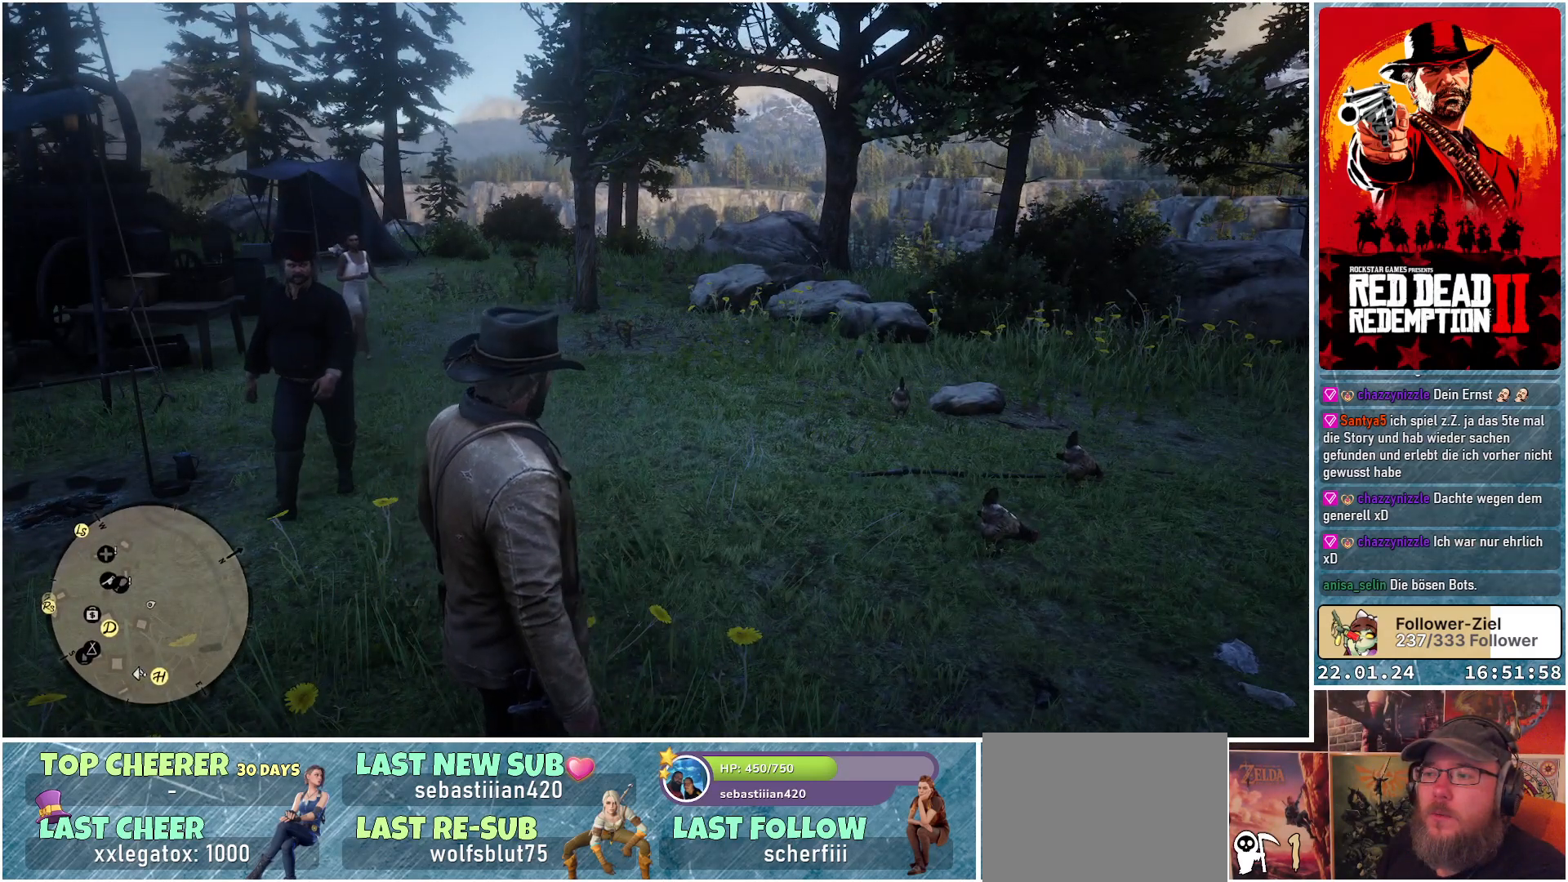
{"buttons": [], "left_stick": "center", "right_stick": "left", "events": [[201, "right_stick", "left"]]}
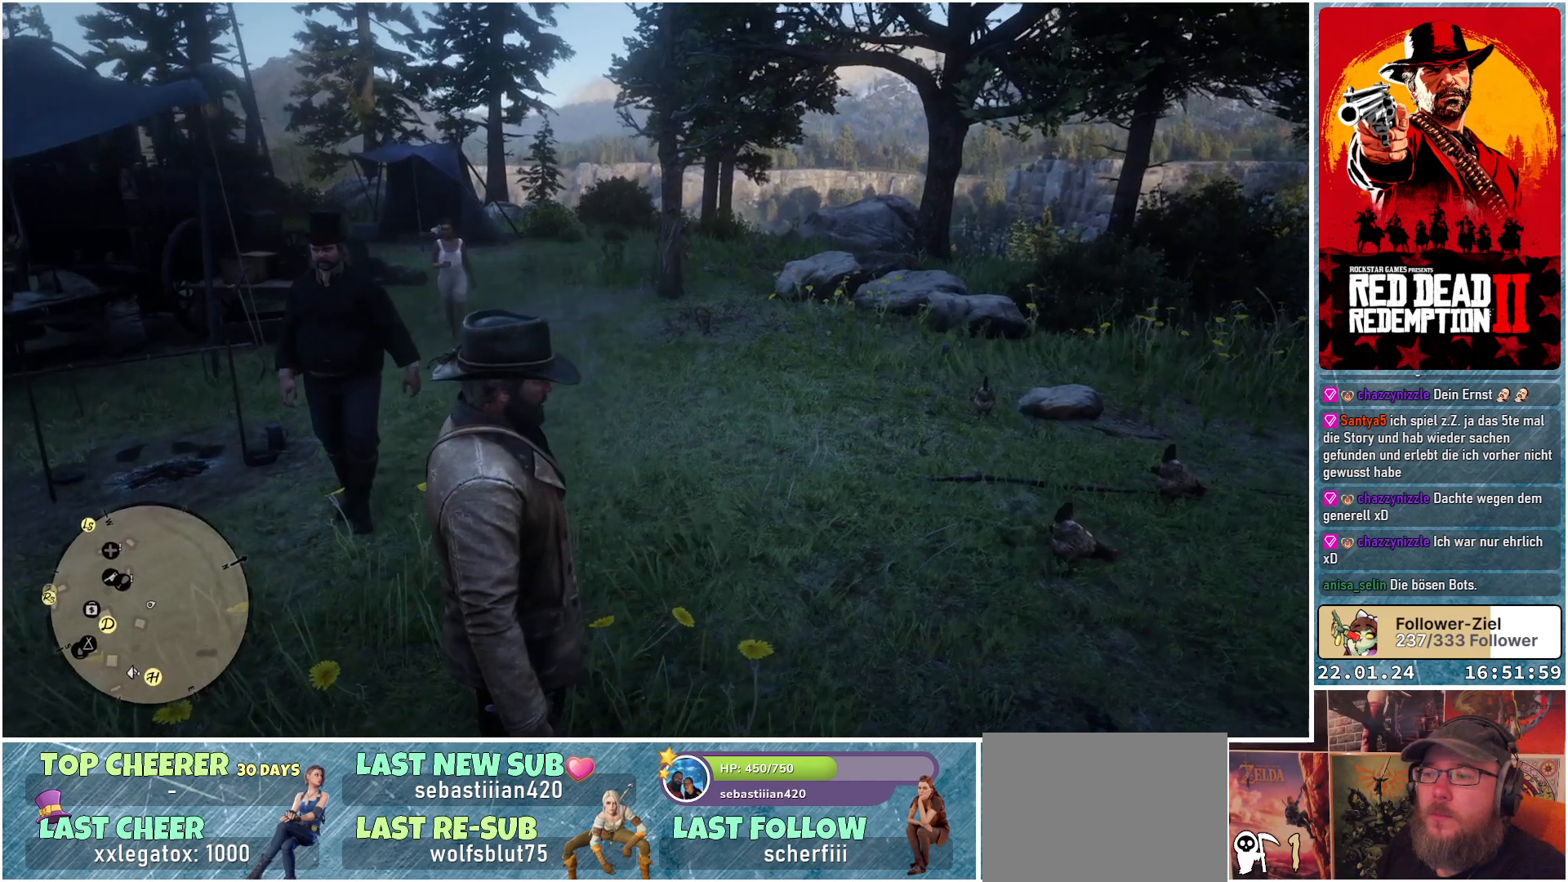
{"buttons": [], "left_stick": "center", "right_stick": "left", "events": []}
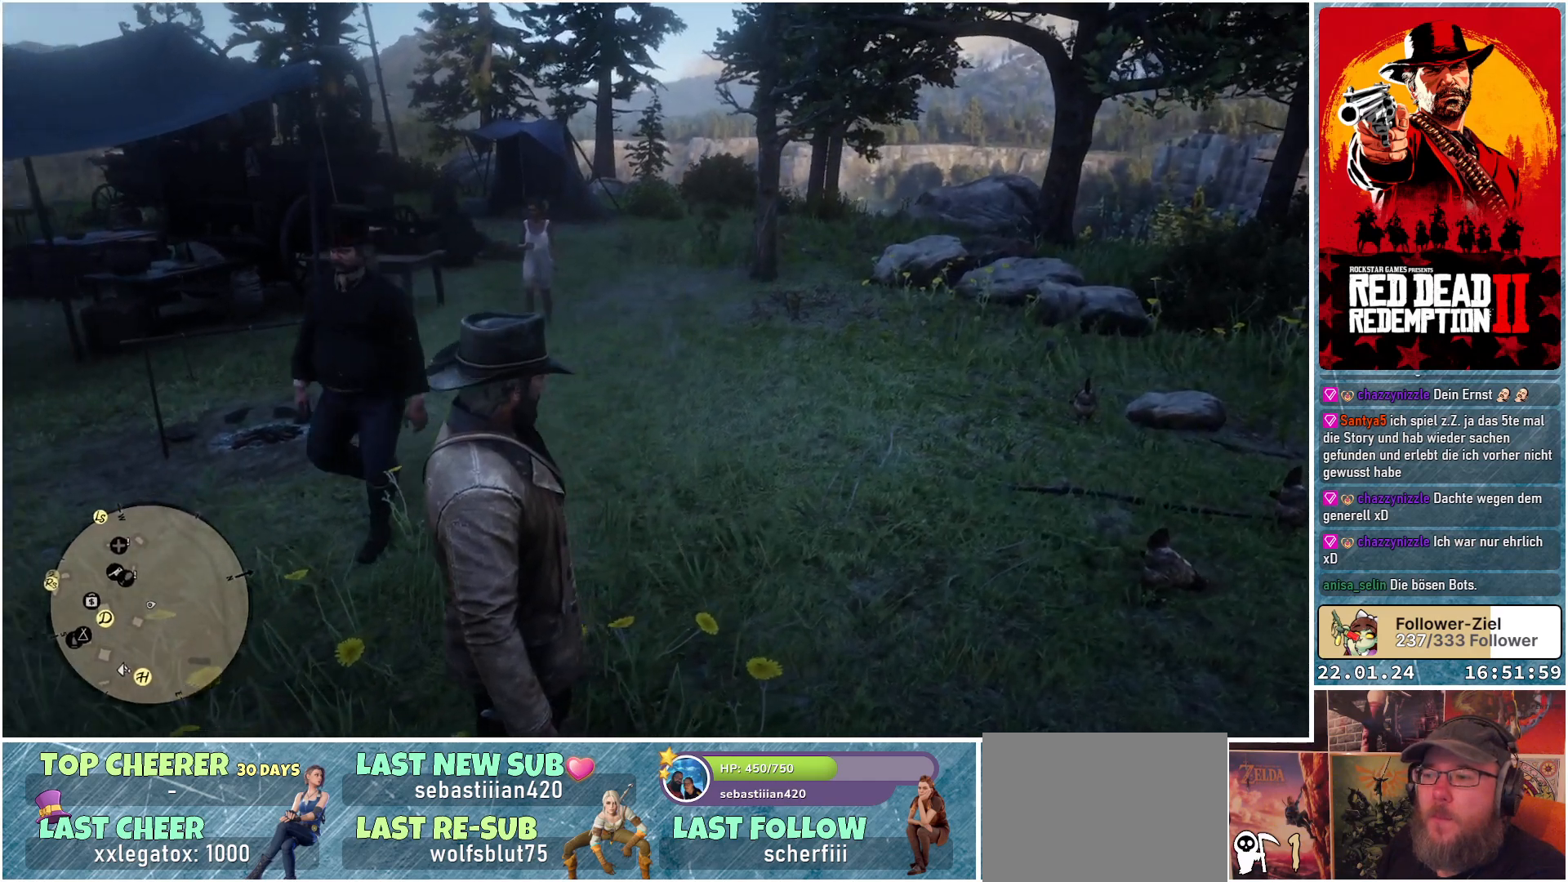
{"buttons": [], "left_stick": "center", "right_stick": "left", "events": []}
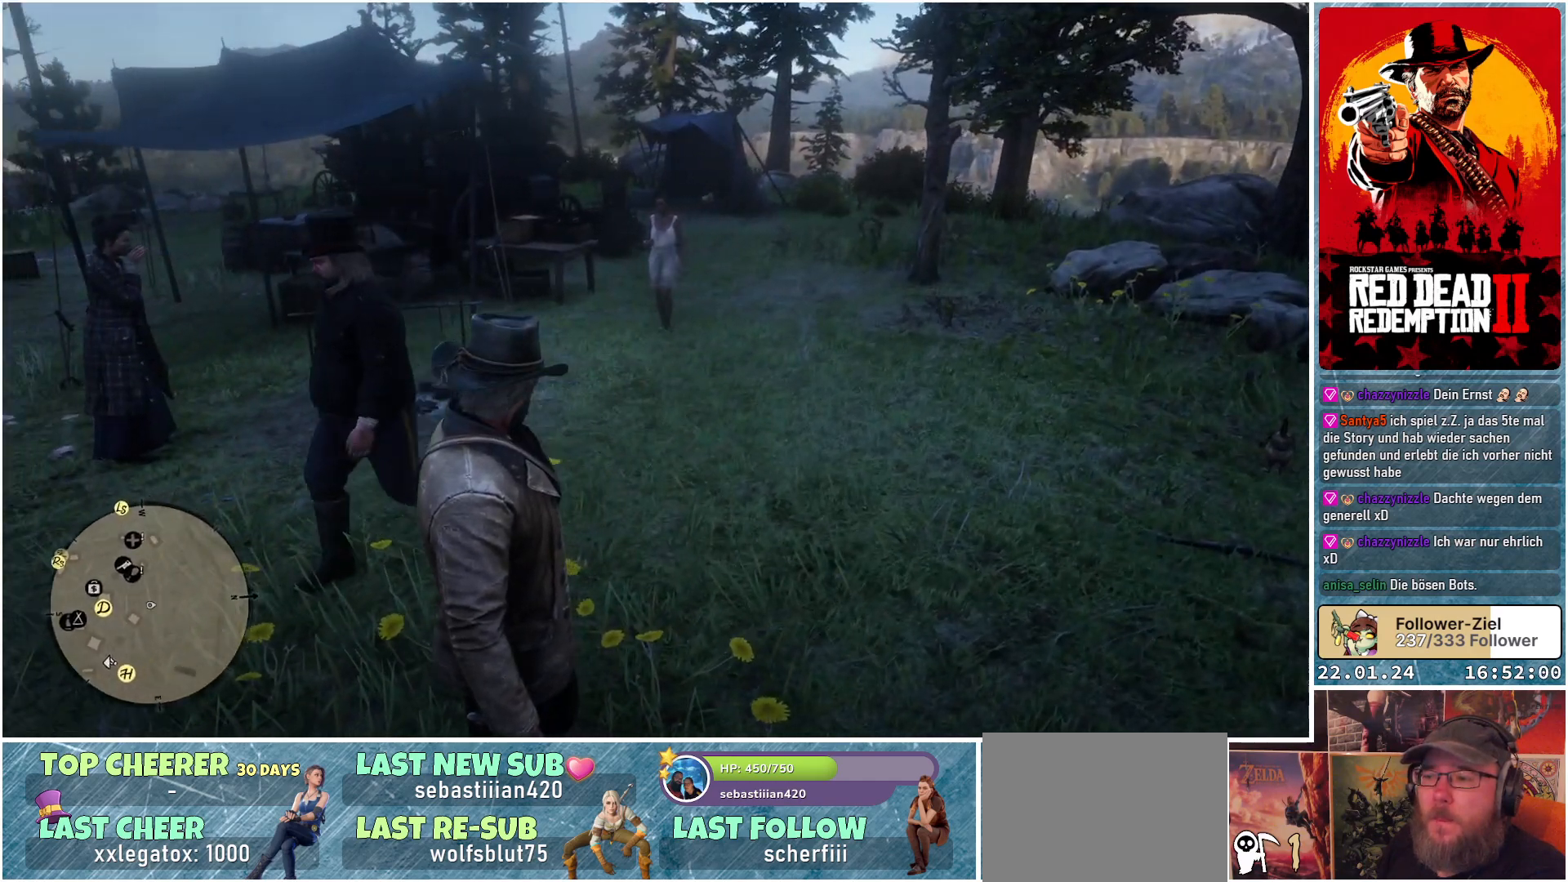
{"buttons": [], "left_stick": "center", "right_stick": "left", "events": []}
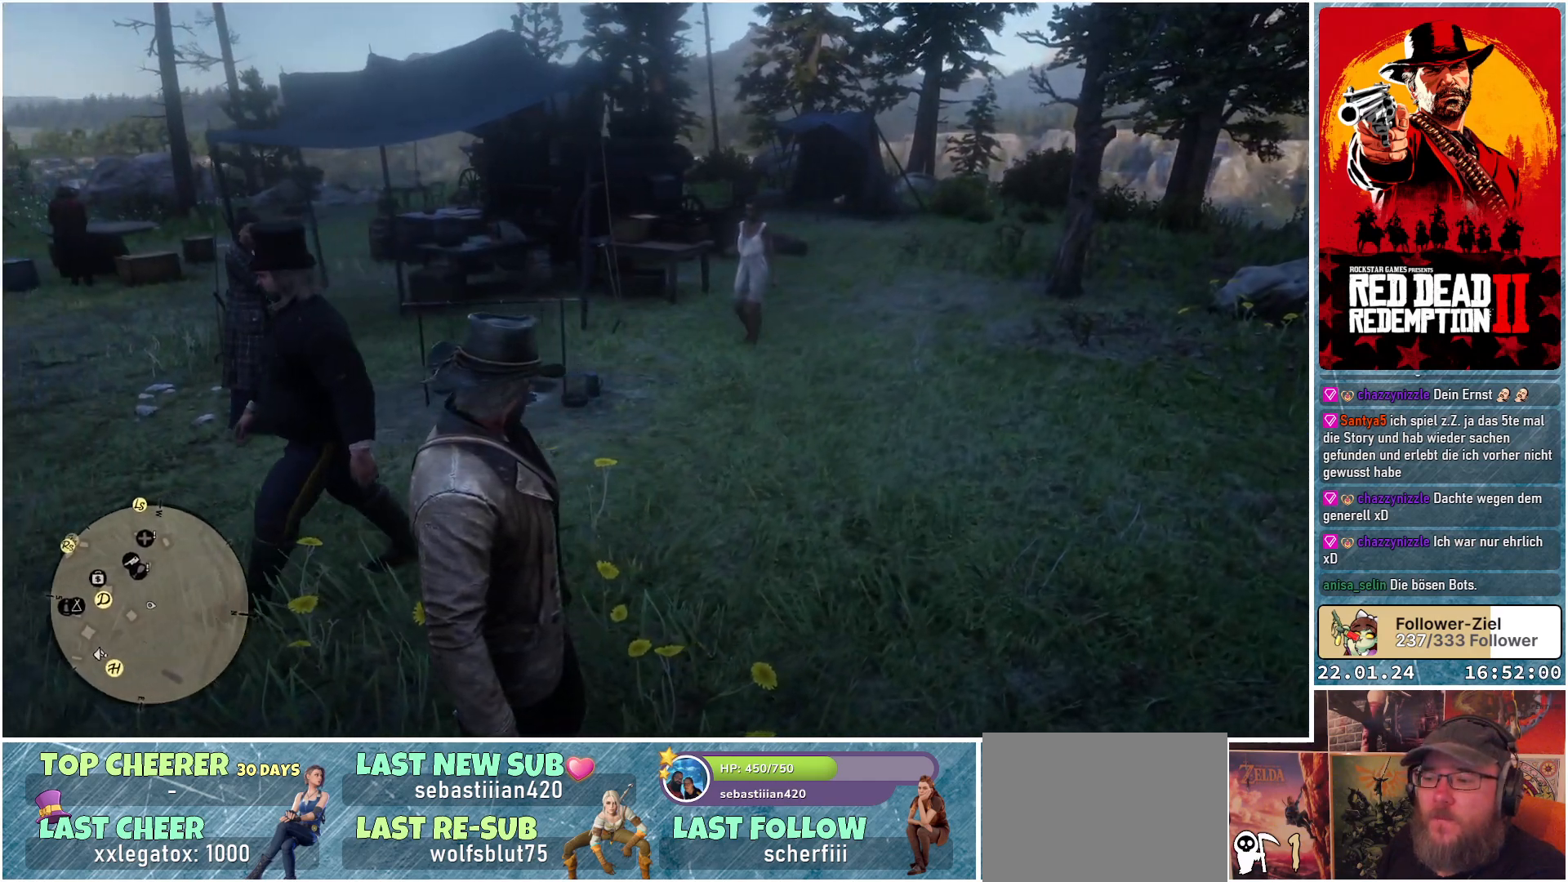
{"buttons": [], "left_stick": "center", "right_stick": "left", "events": []}
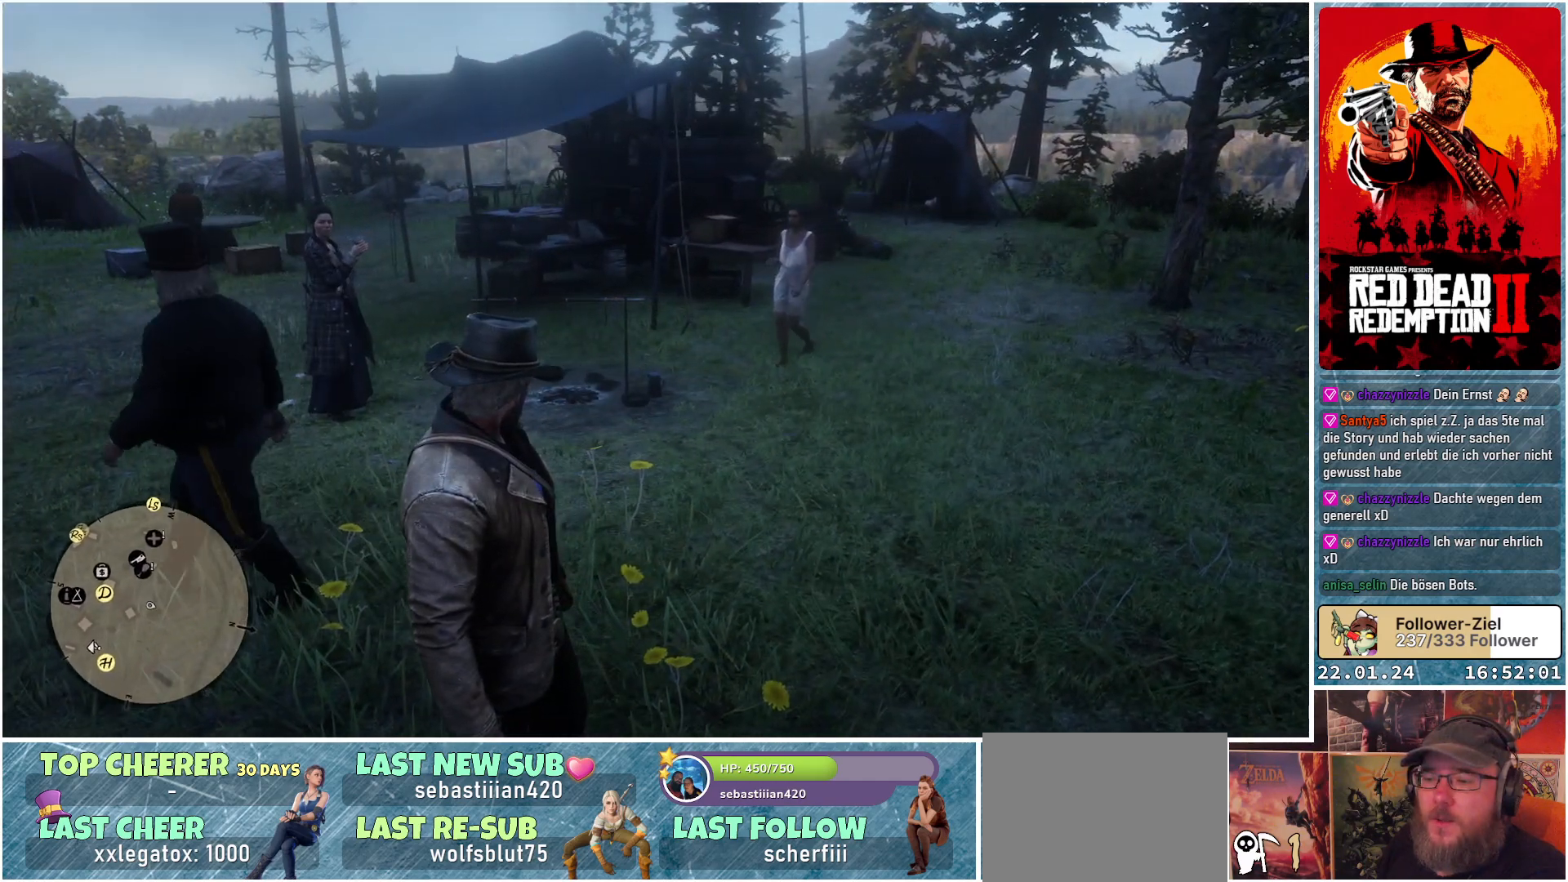
{"buttons": [], "left_stick": "center", "right_stick": "center", "events": [[83, "right_stick", "center"]]}
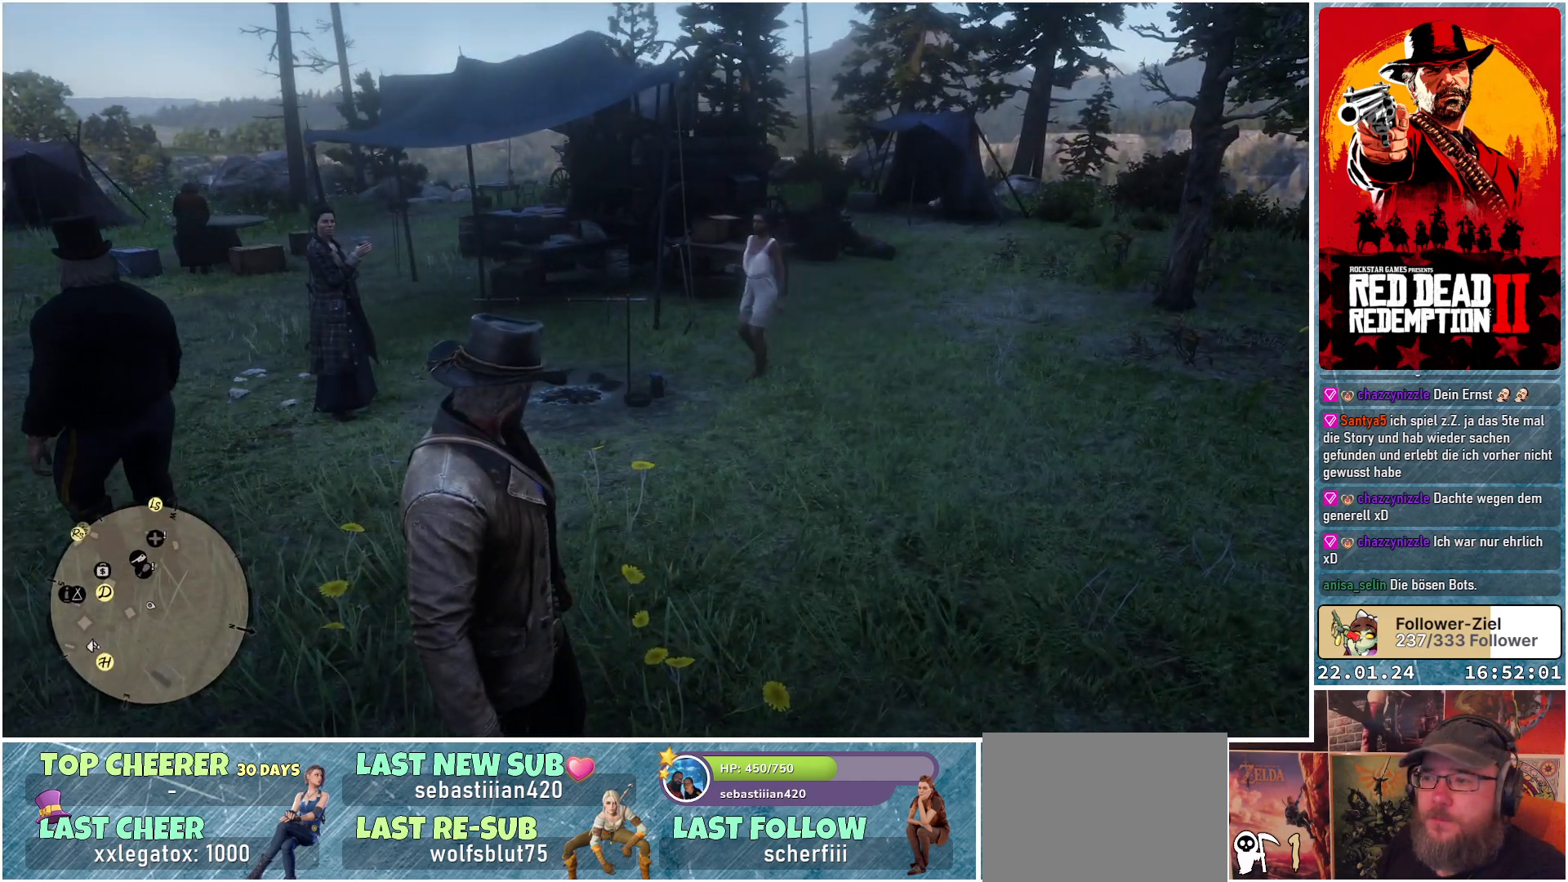
{"buttons": [], "left_stick": "up-left", "right_stick": "left", "events": [[50, "left_stick", "up-left"], [434, "right_stick", "left"]]}
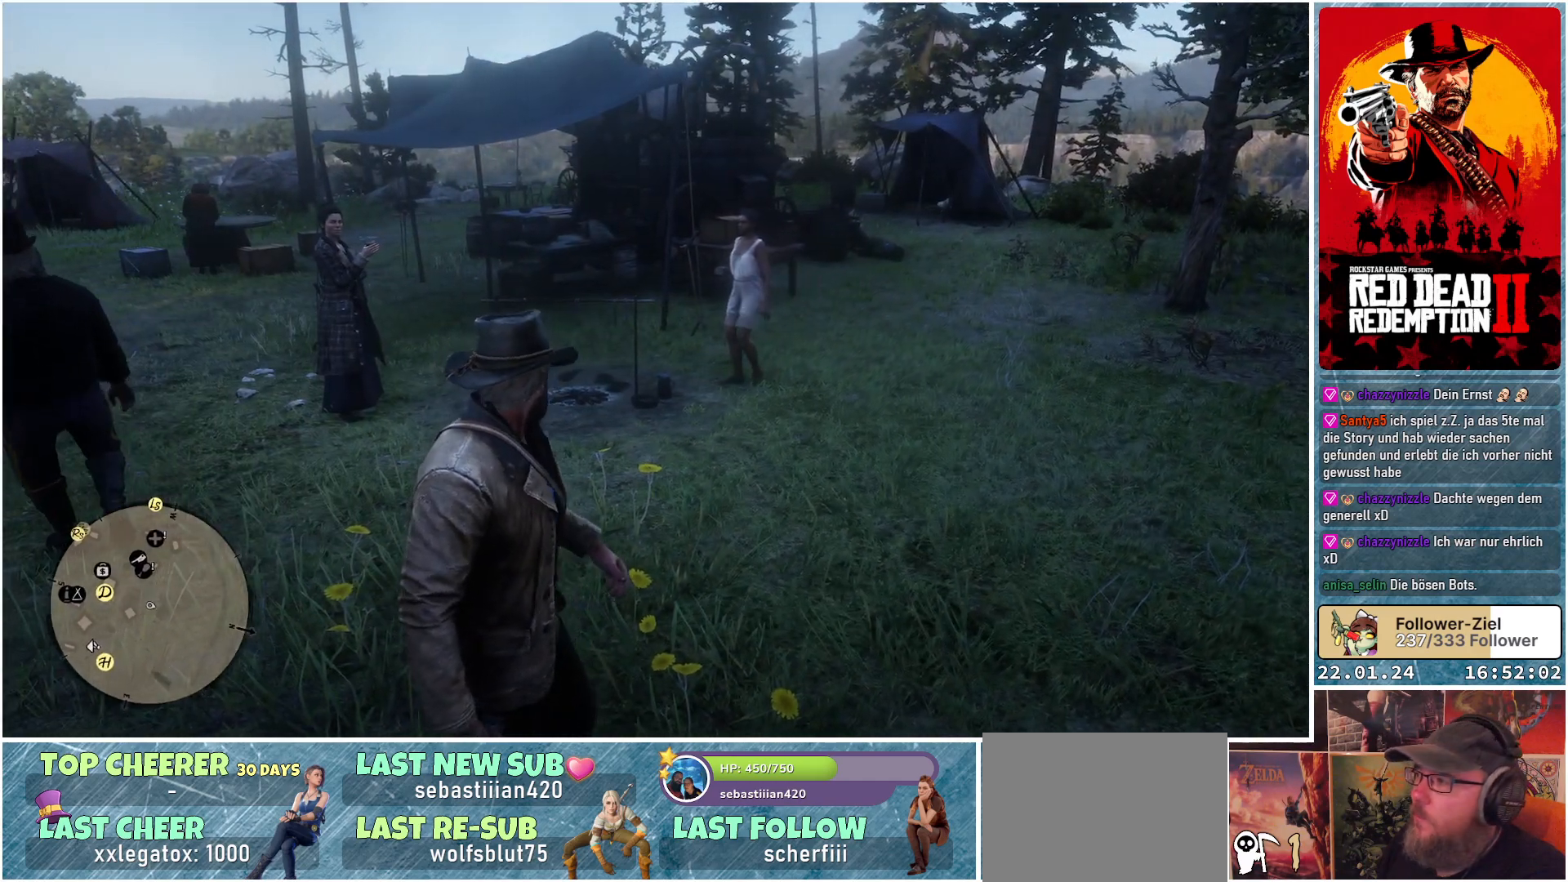
{"buttons": [], "left_stick": "up-left", "right_stick": "center", "events": [[400, "right_stick", "center"]]}
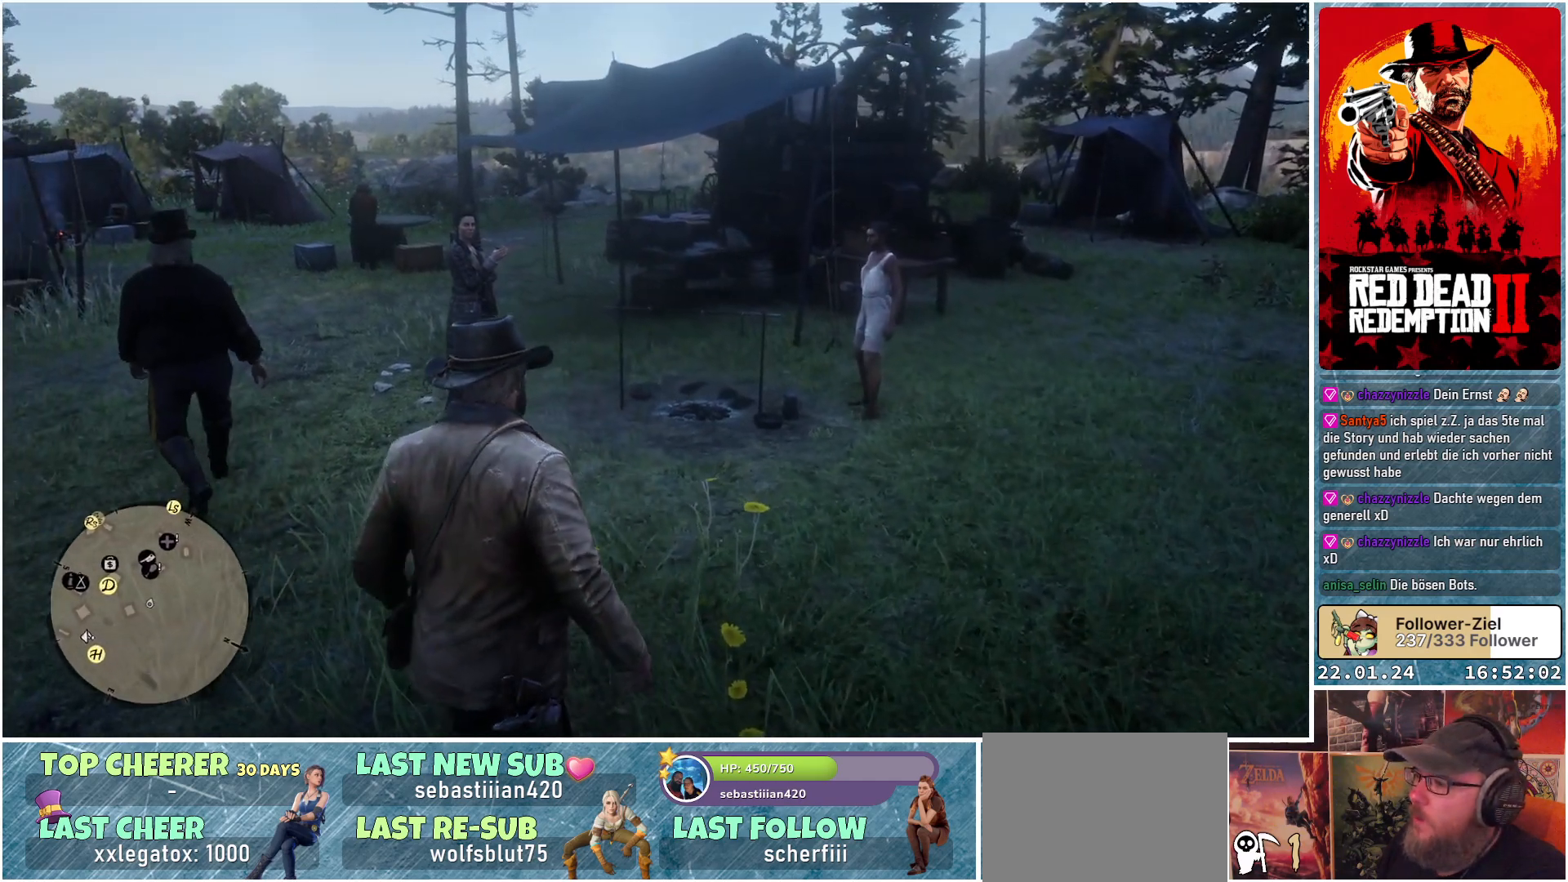
{"buttons": [], "left_stick": "up-left", "right_stick": "center", "events": []}
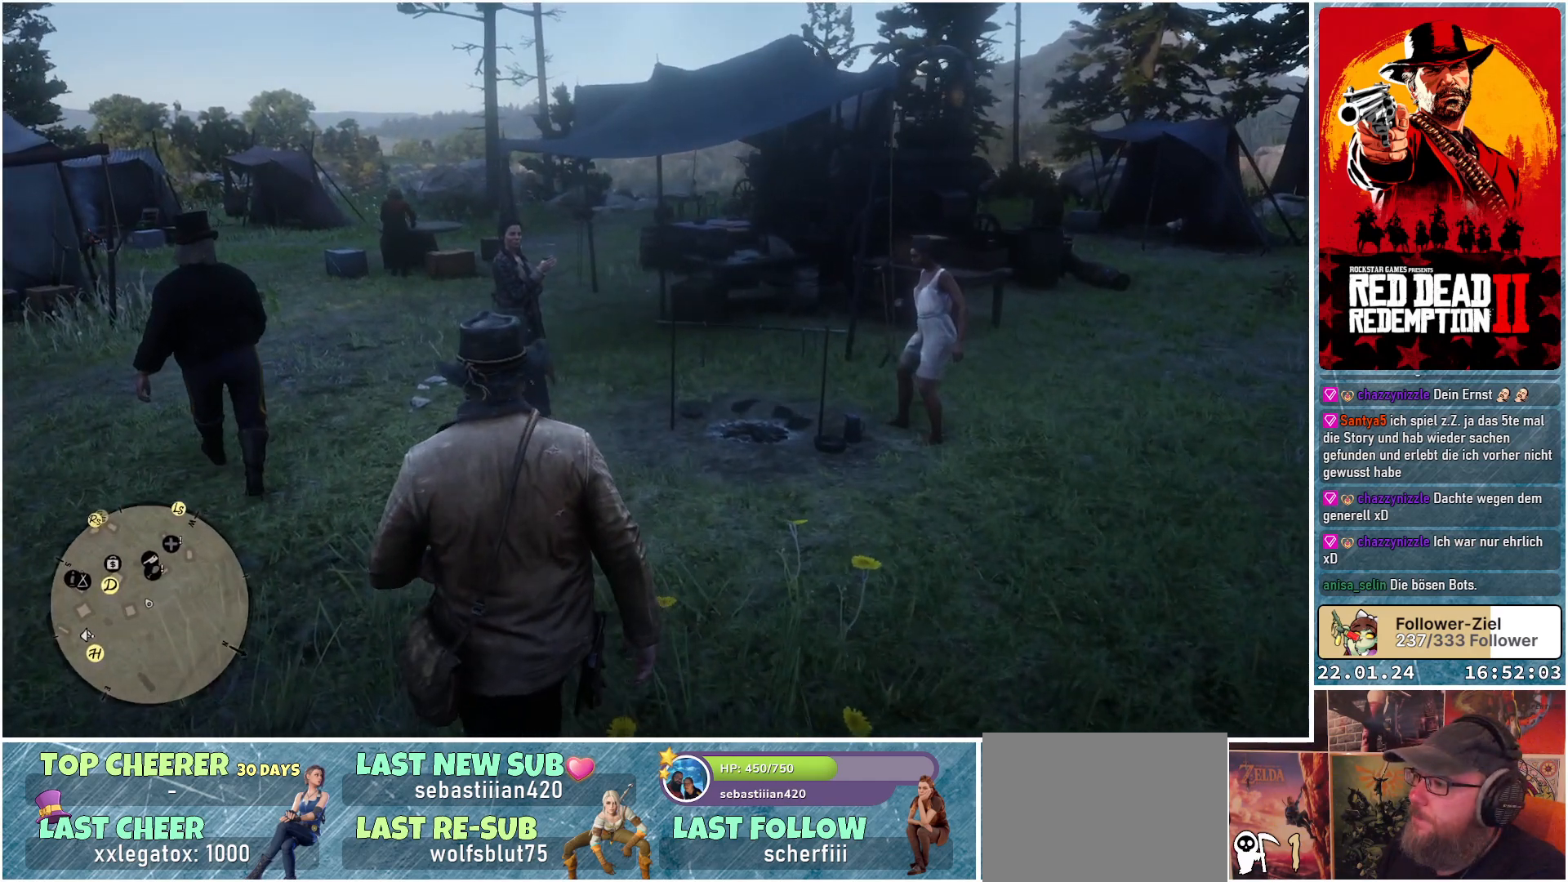
{"buttons": [], "left_stick": "up", "right_stick": "center", "events": [[50, "left_stick", "up"]]}